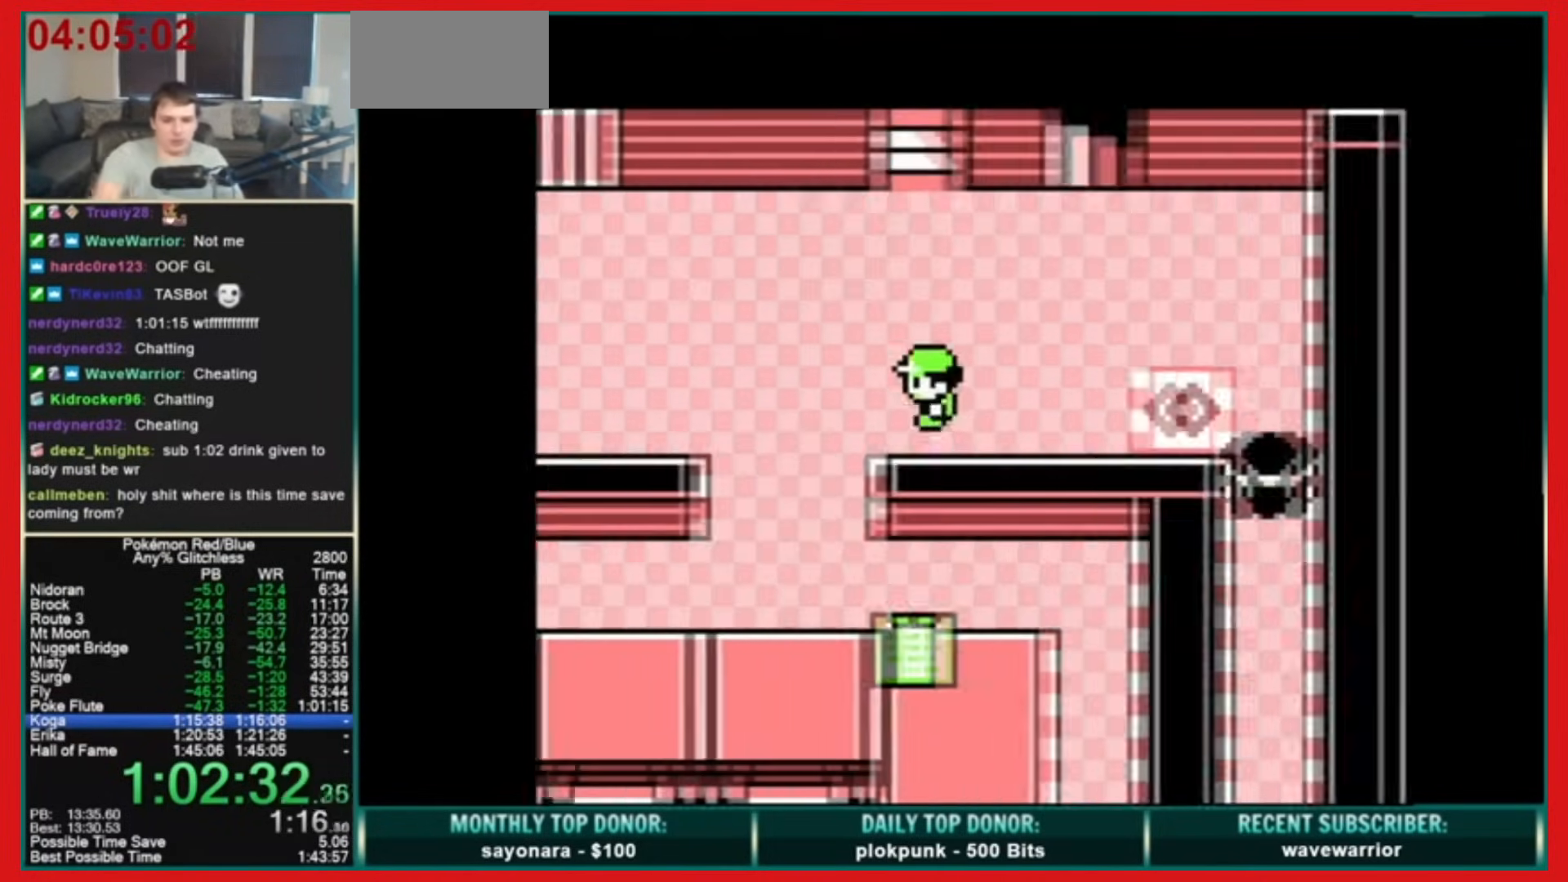
Gameplay with a controller (Nintendo layout); each line is a JSON object with the inputs held at the frame after it. "events" lists button and stick changes between this image and that frame as [ms after this image, input, new state], when the widget could be followed in between. Not read: L3 R3.
{"buttons": ["DPAD_LEFT"], "events": []}
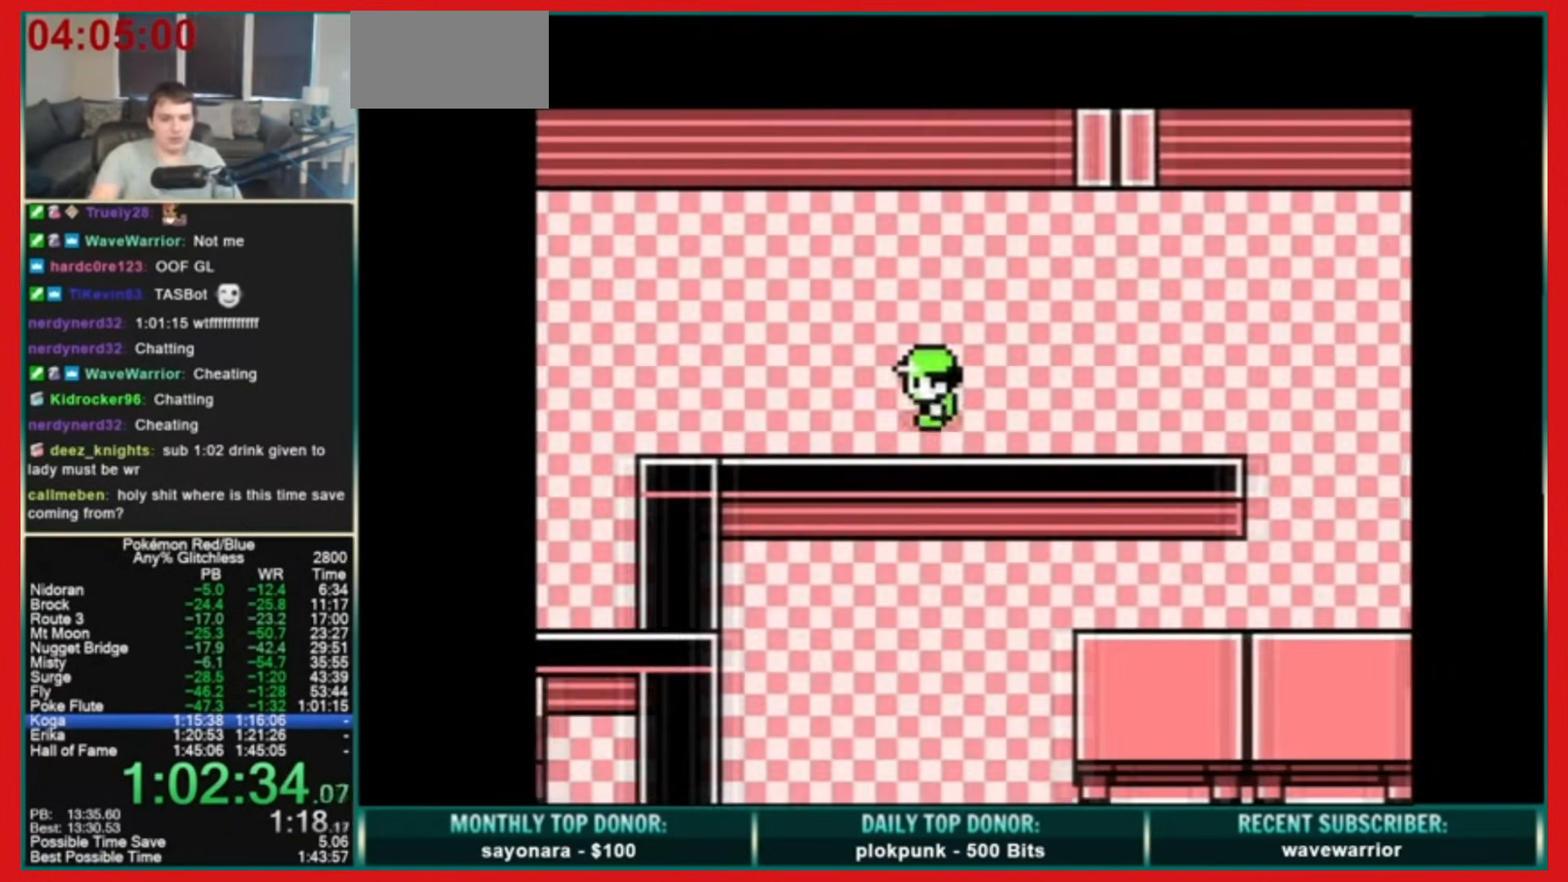
{"buttons": ["DPAD_LEFT"], "events": []}
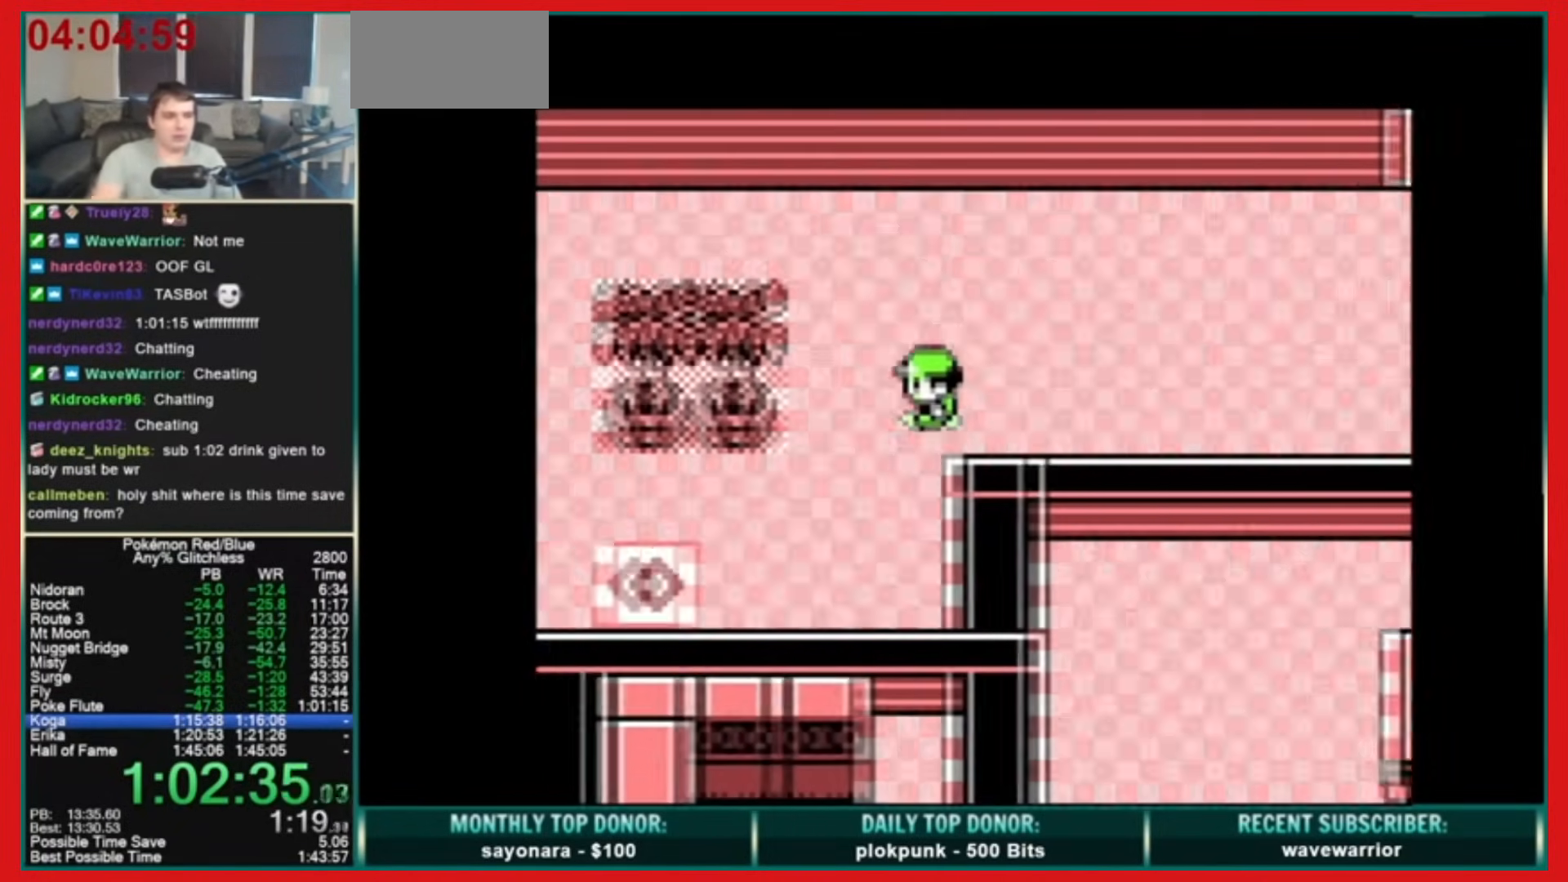
{"buttons": ["DPAD_LEFT"], "events": [[120, "A", "down"], [280, "A", "up"]]}
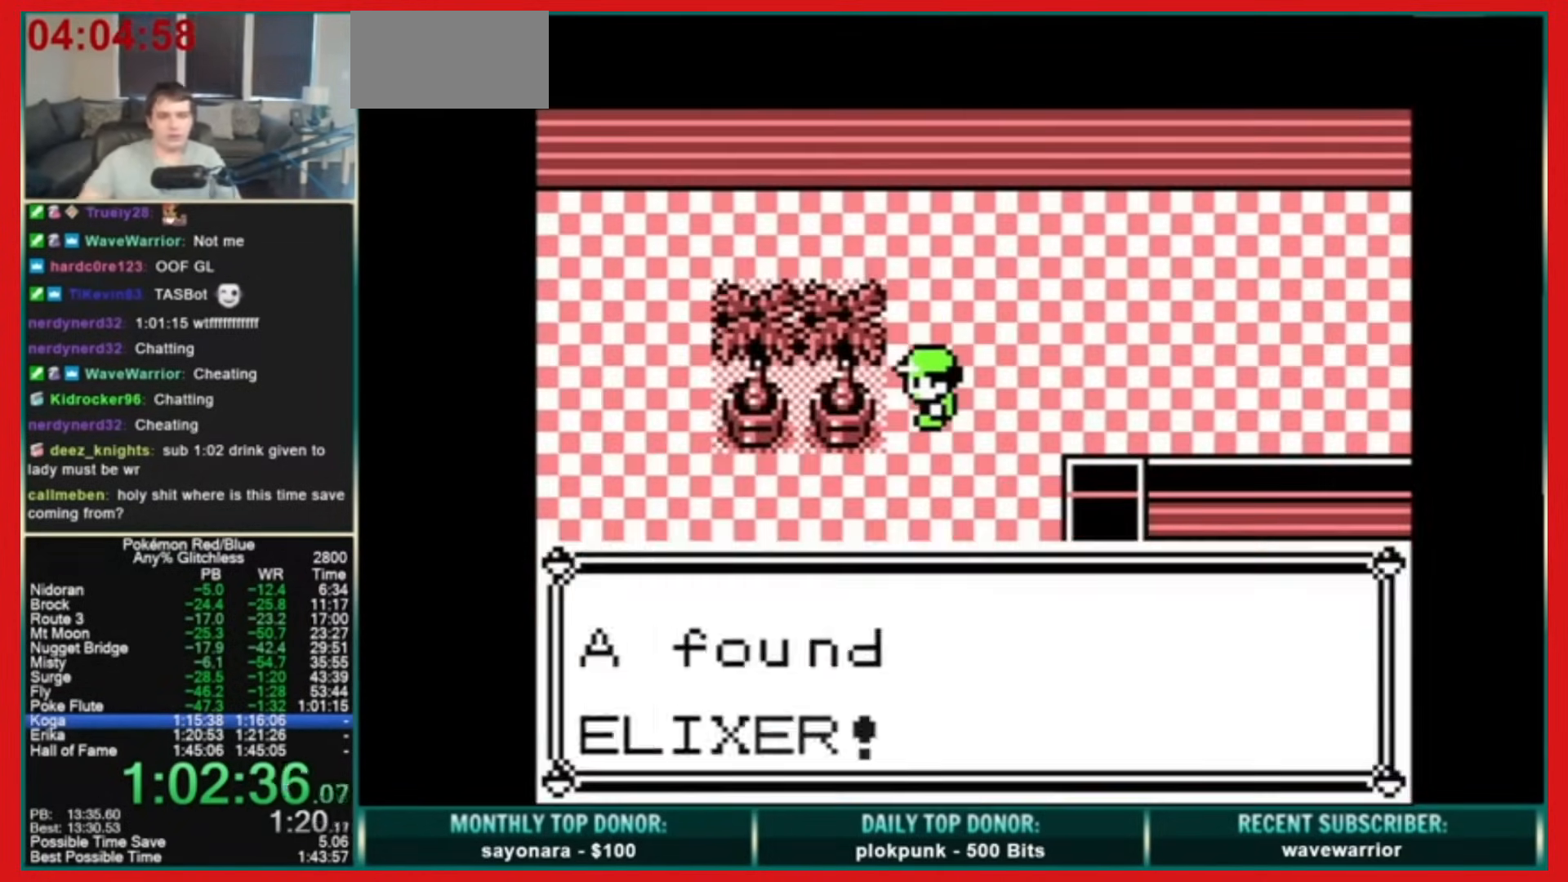
{"buttons": ["B"], "events": [[40, "DPAD_LEFT", "up"], [160, "B", "down"]]}
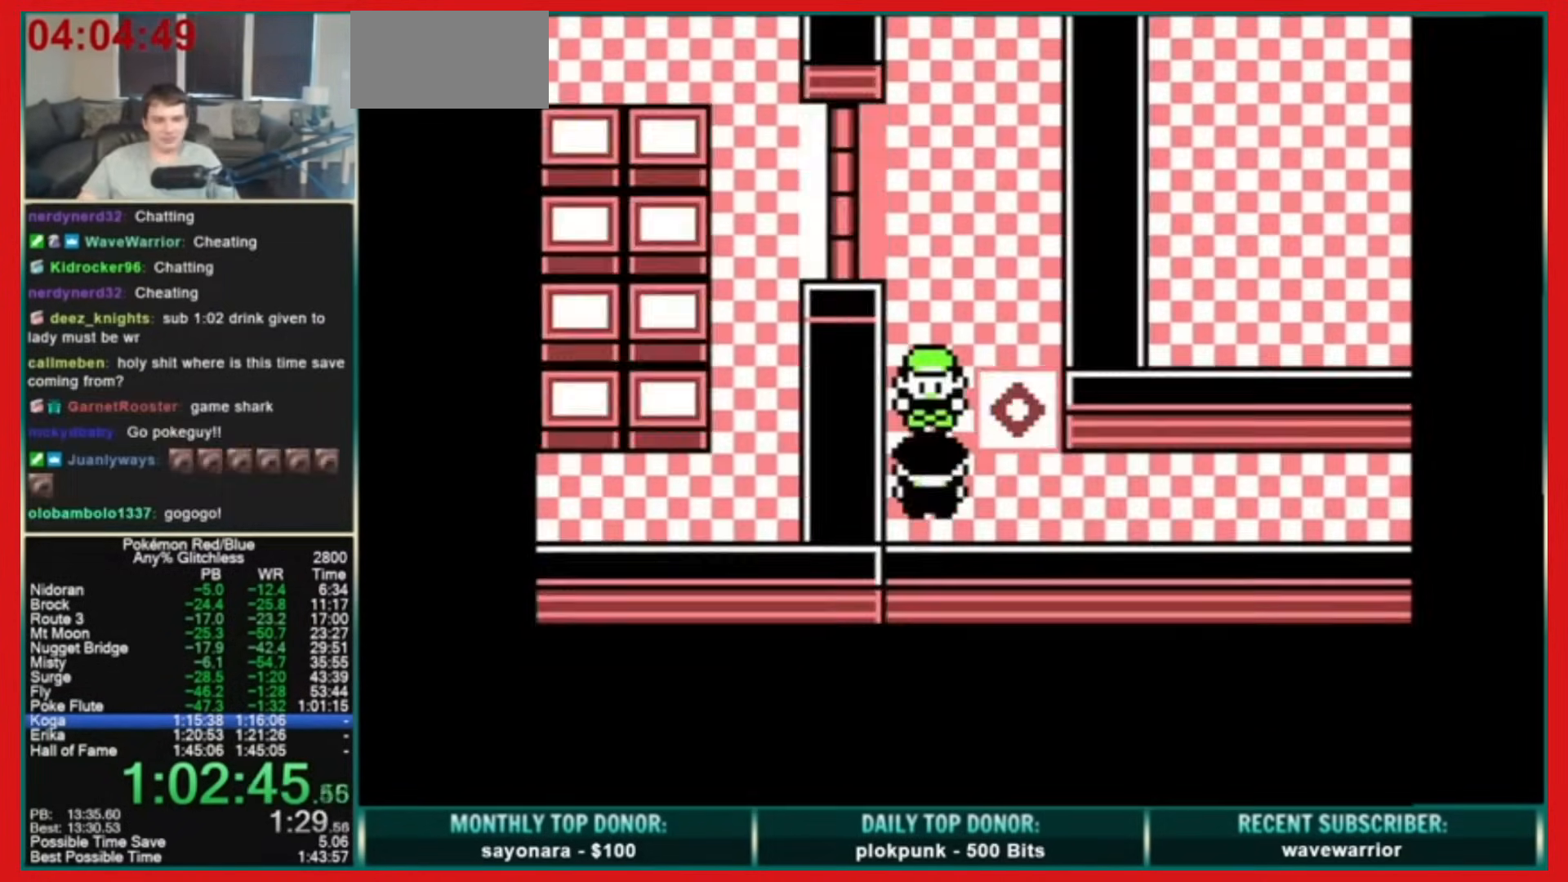
{"buttons": [], "events": [[40, "B", "up"]]}
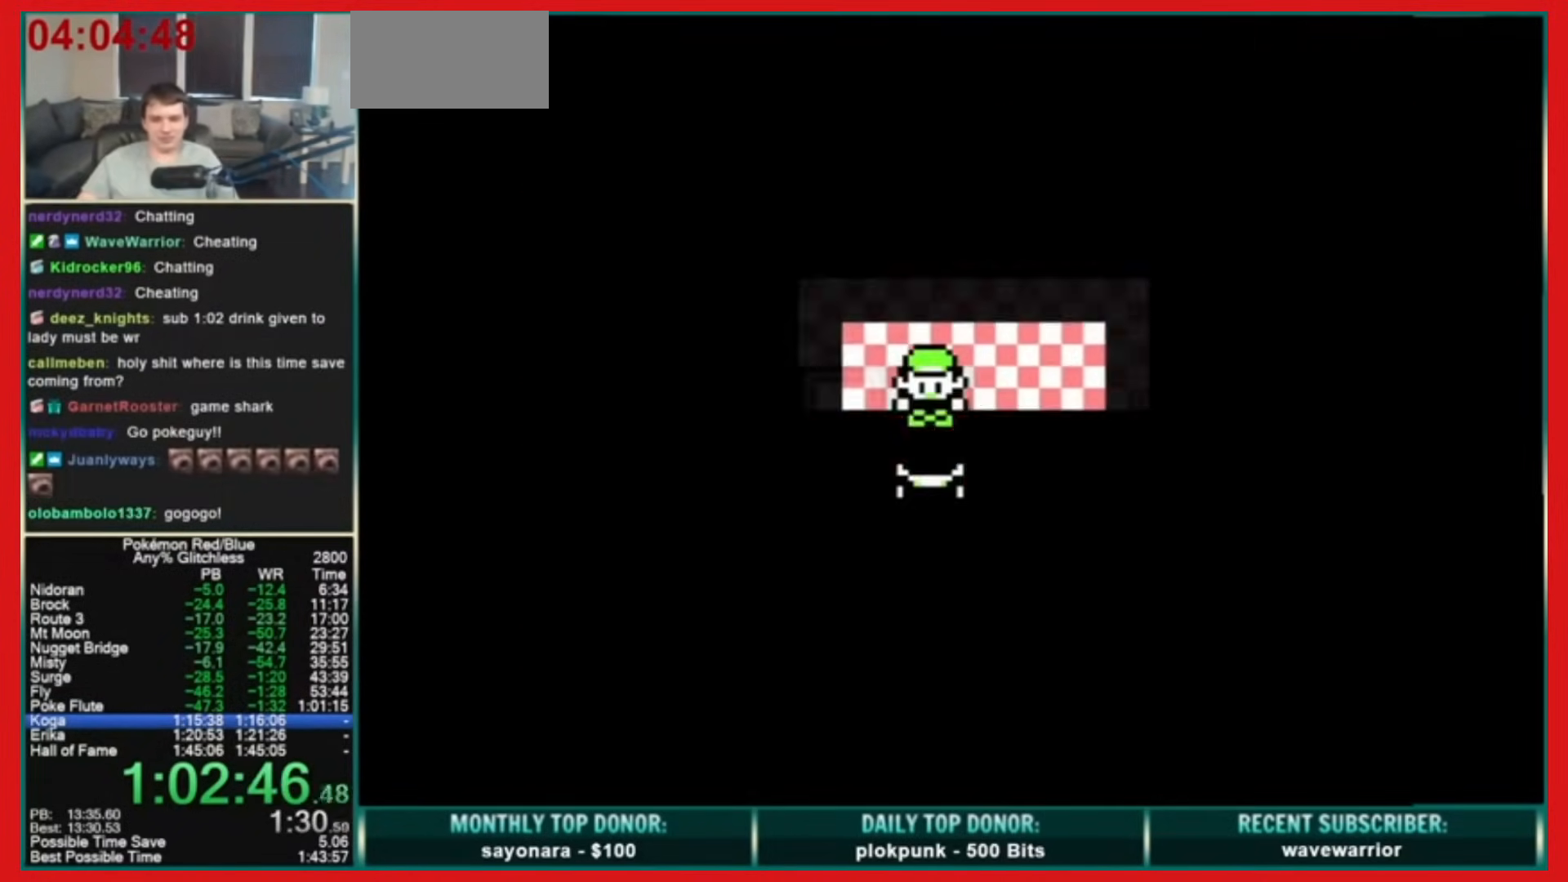
{"buttons": [], "events": []}
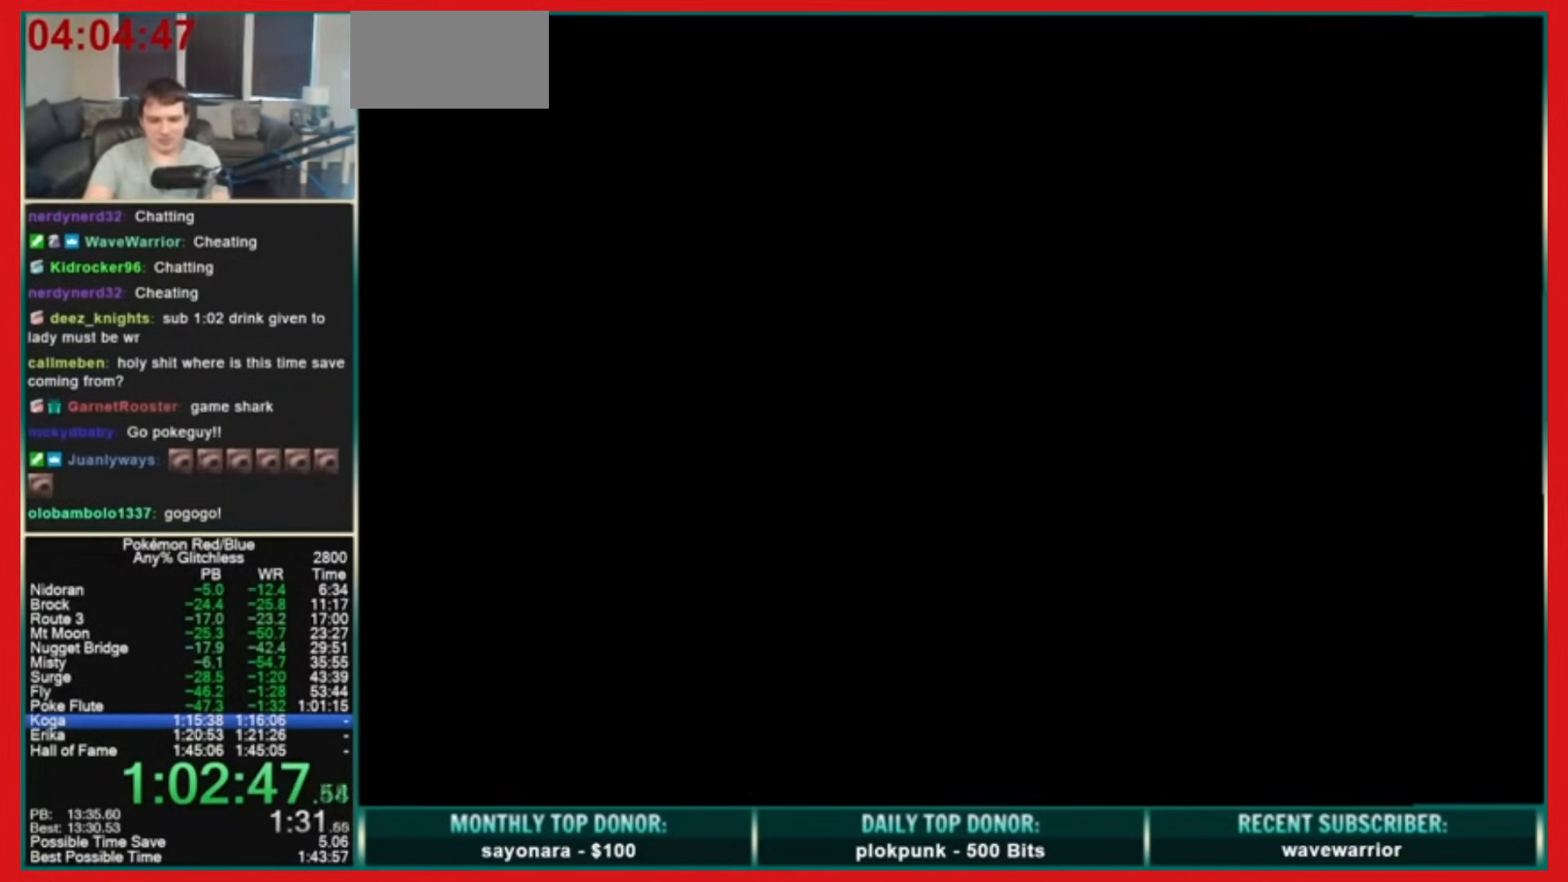
{"buttons": [], "events": []}
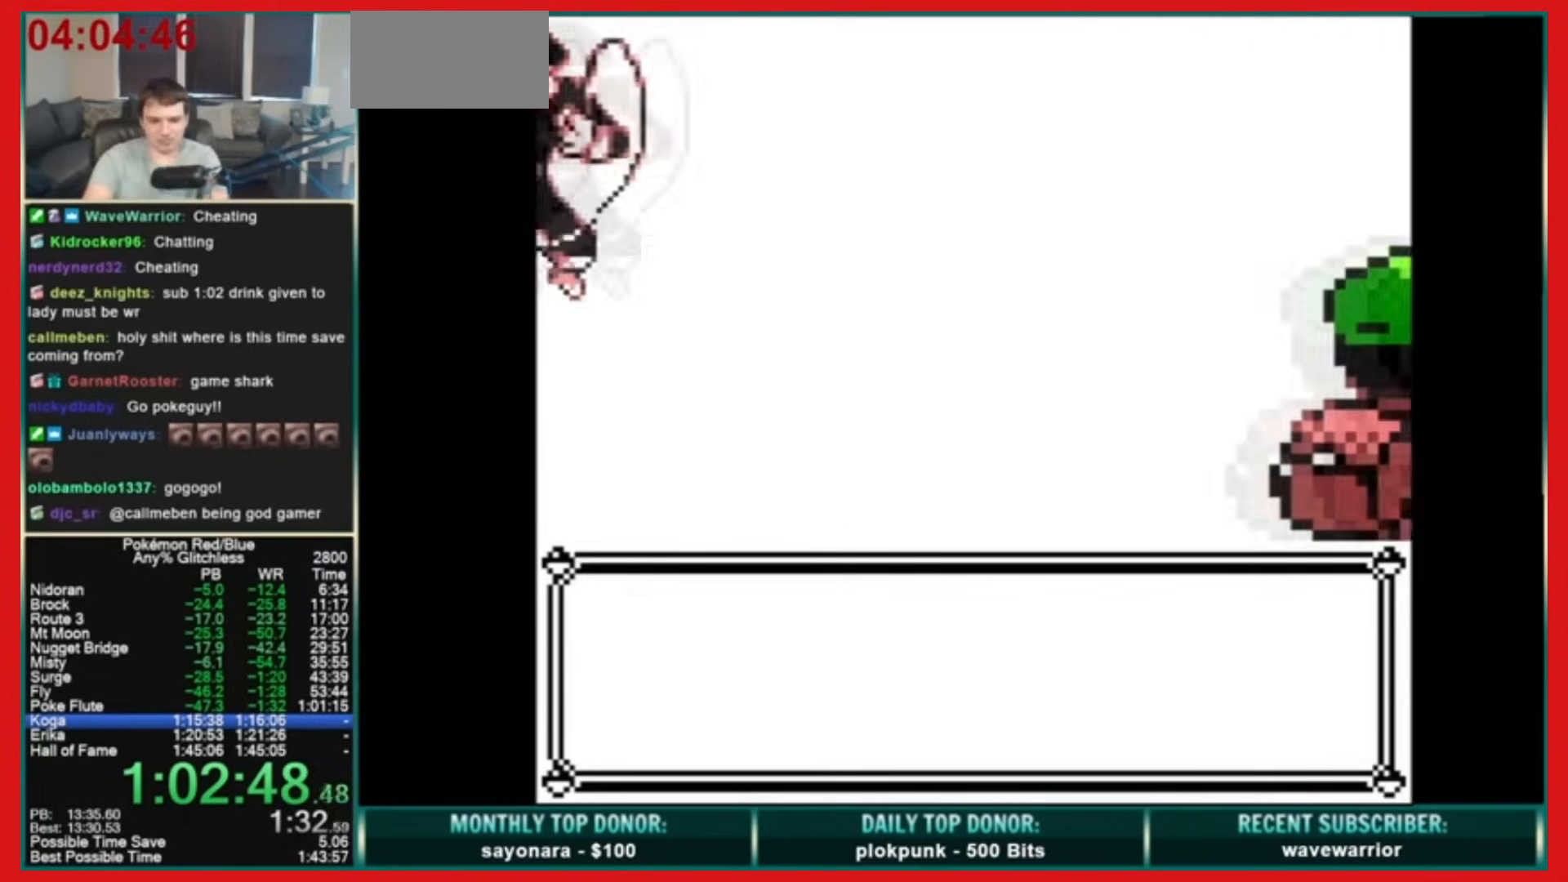
{"buttons": [], "events": []}
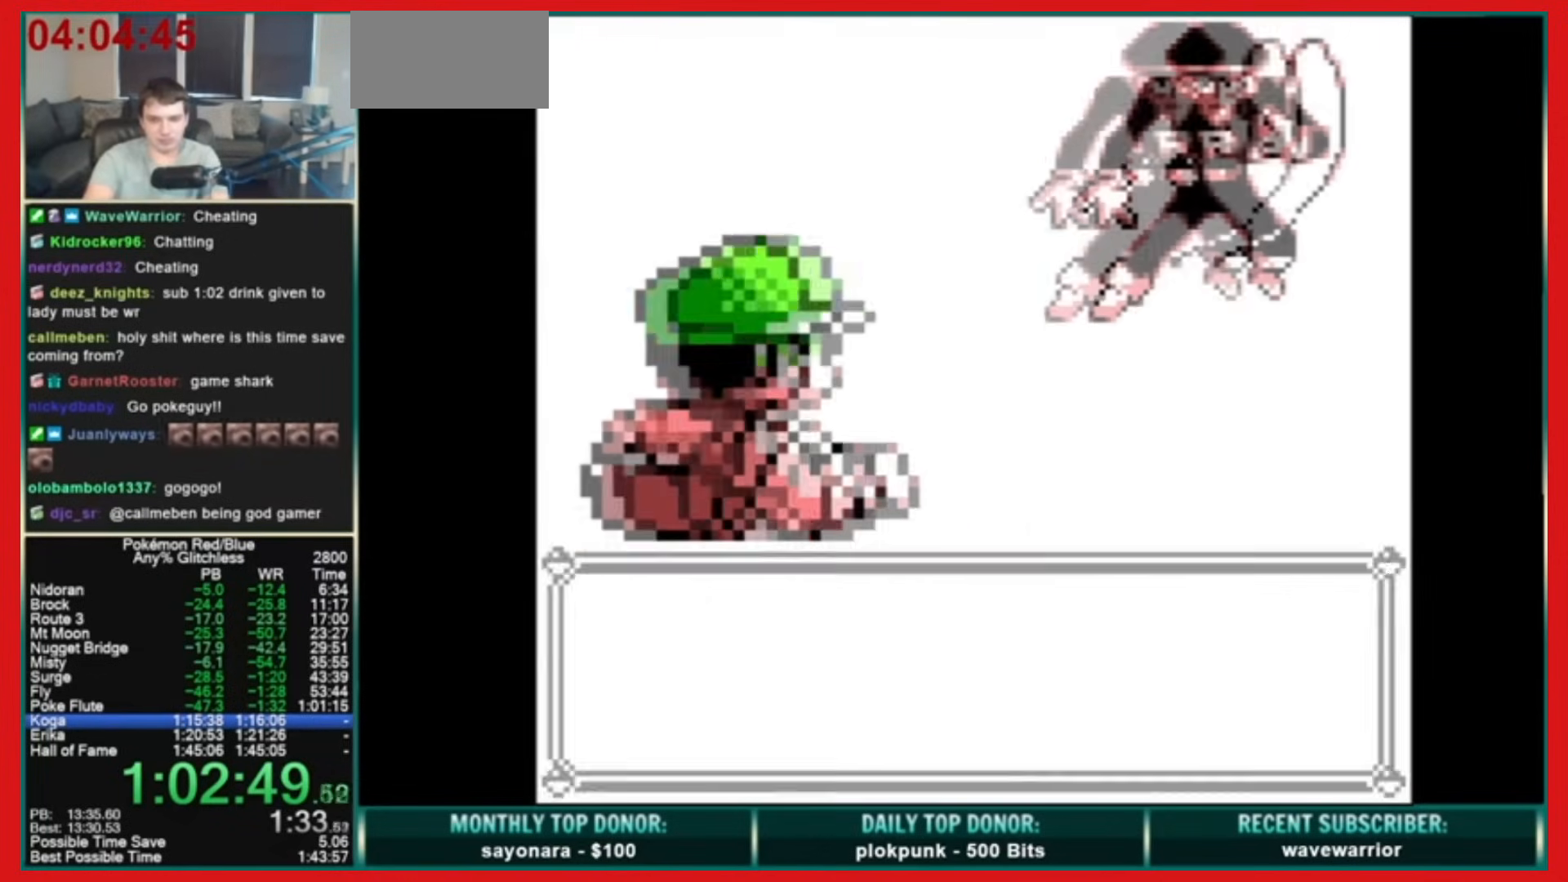
{"buttons": [], "events": []}
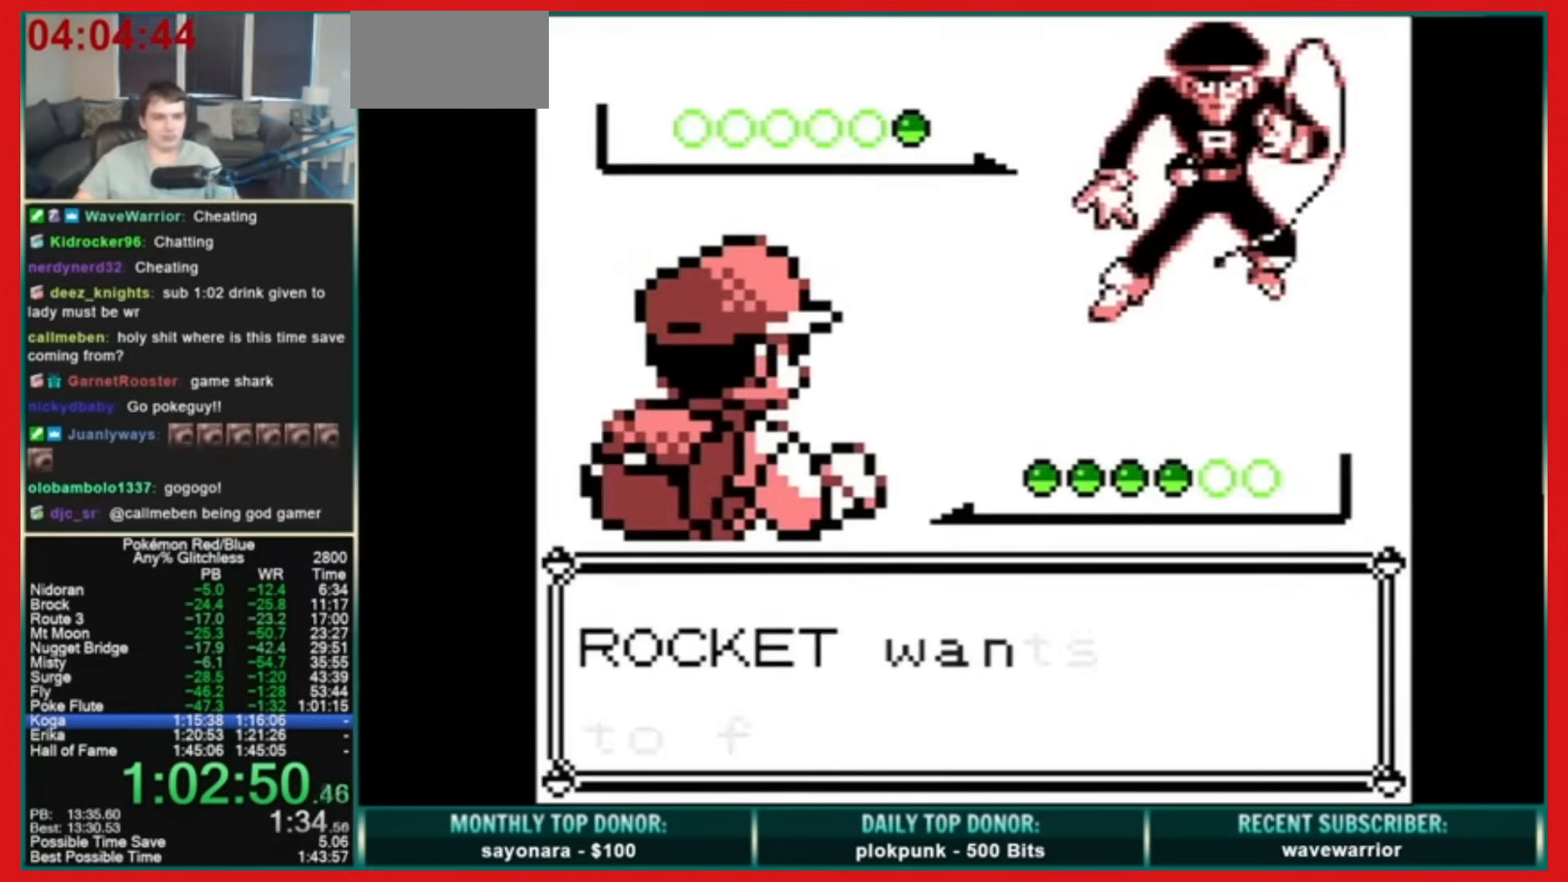
{"buttons": [], "events": [[80, "B", "down"], [160, "B", "up"]]}
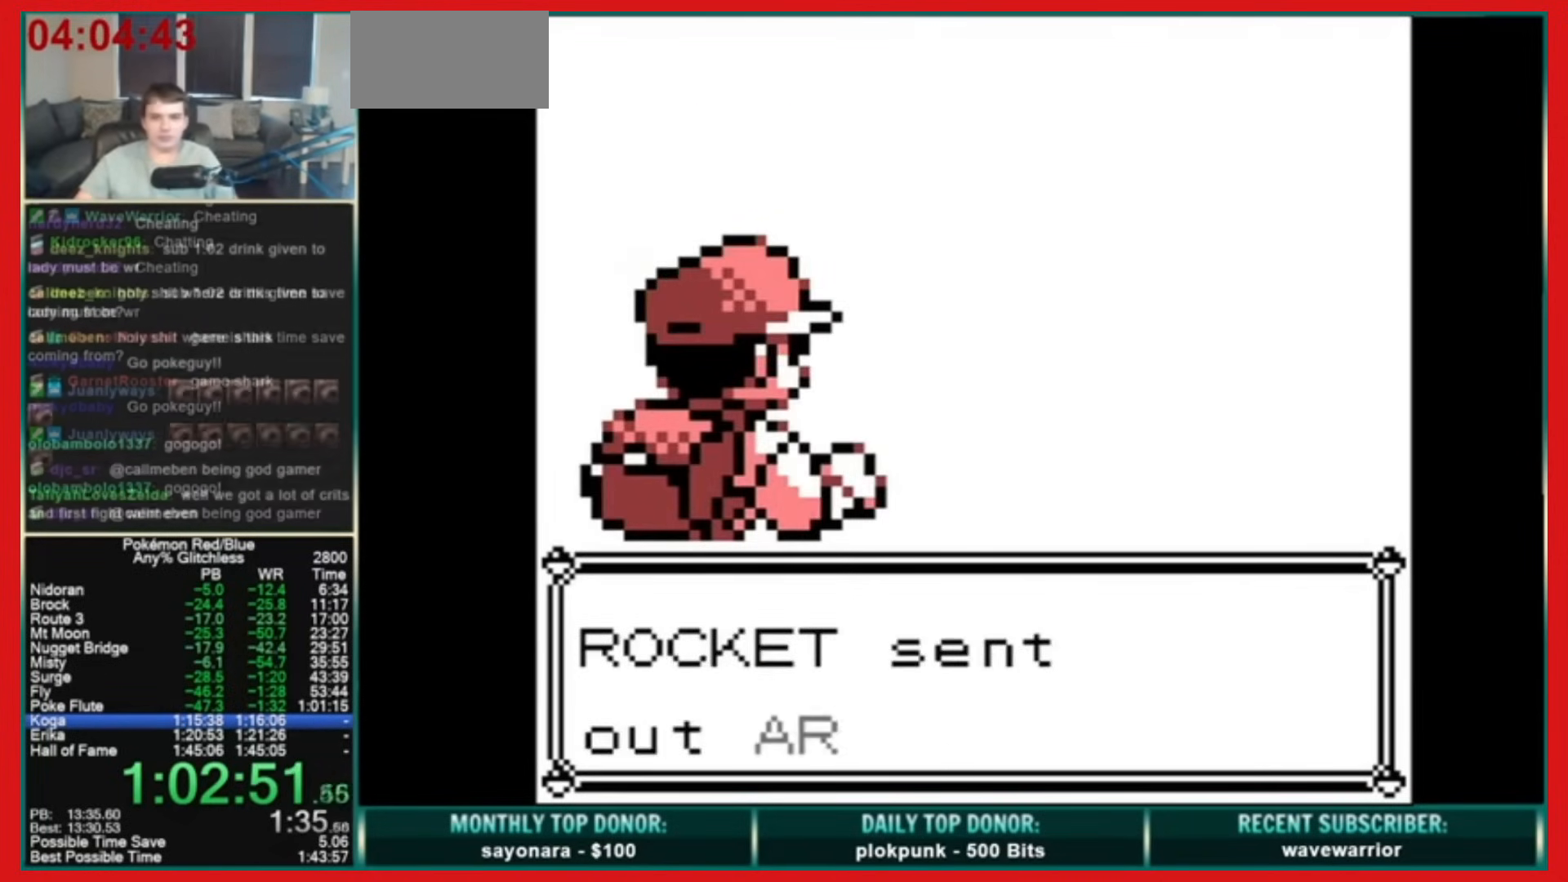
{"buttons": [], "events": []}
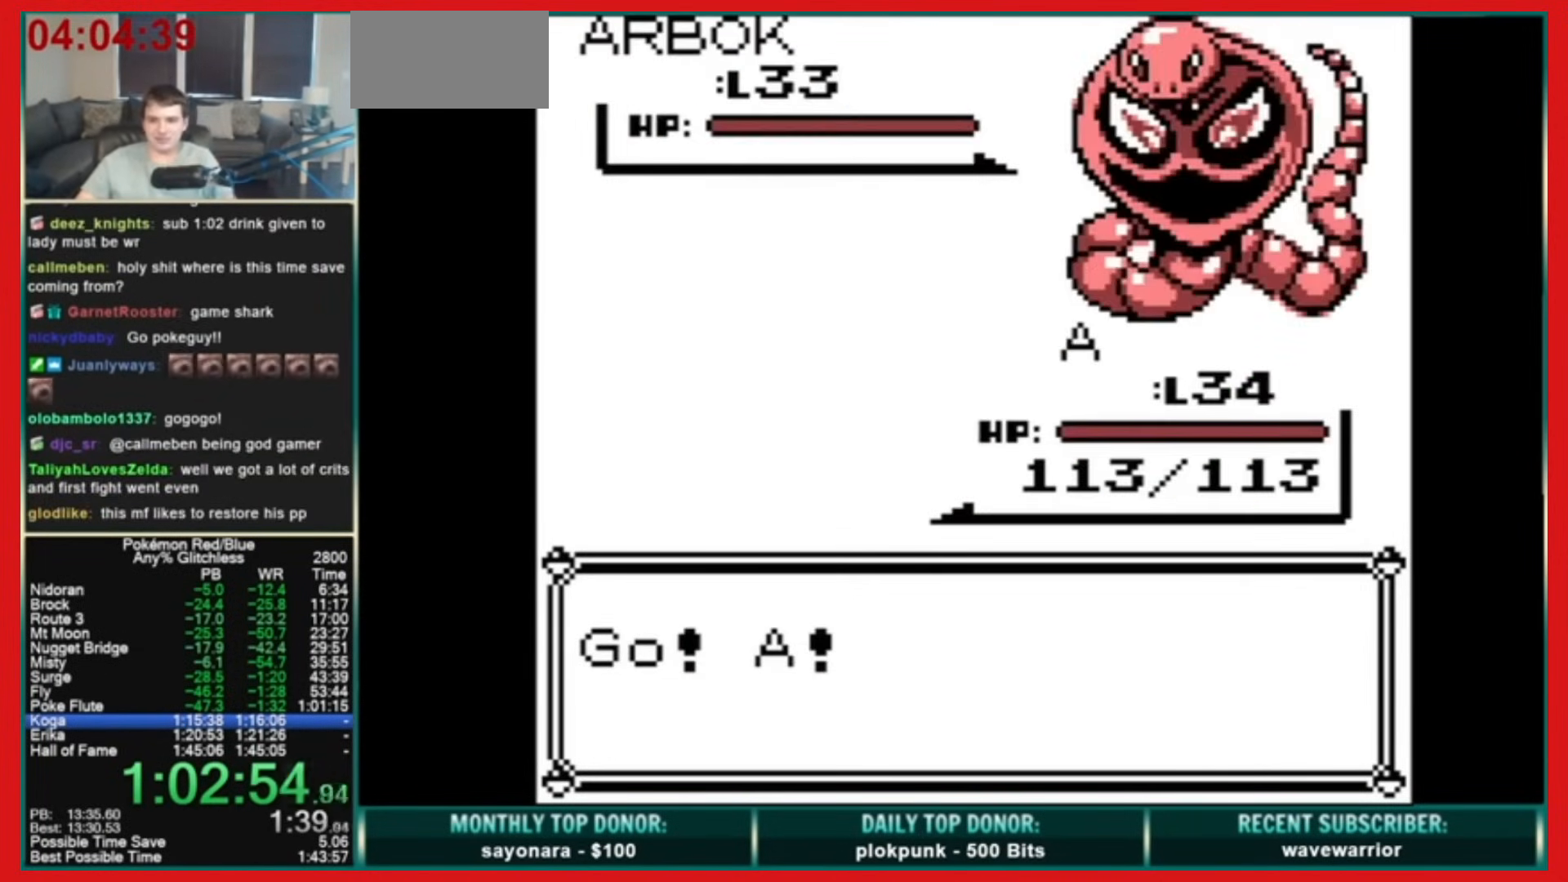
{"buttons": [], "events": []}
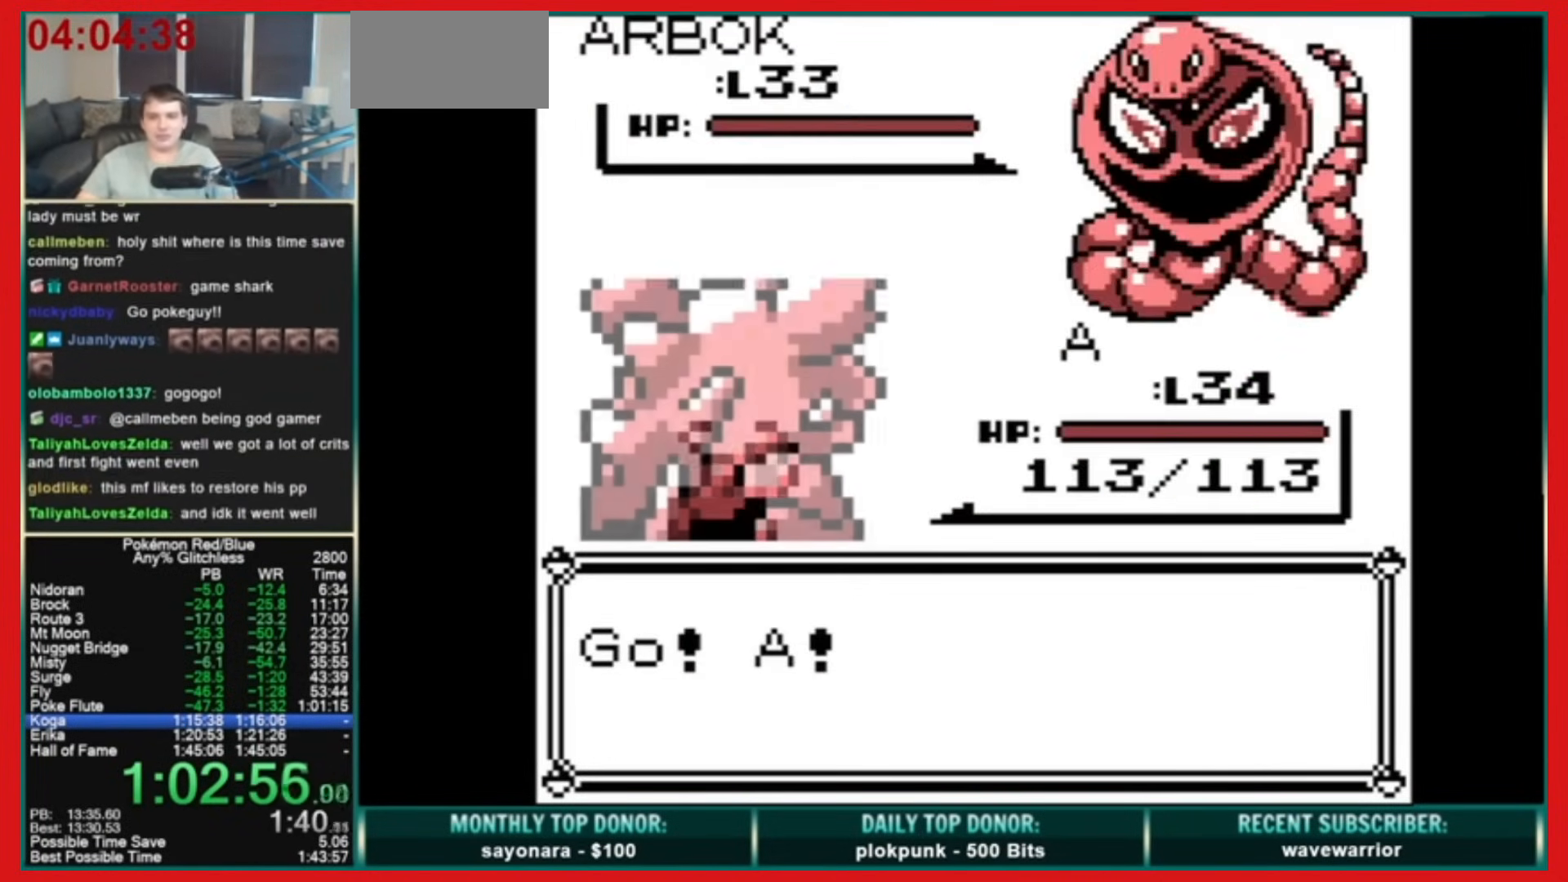
{"buttons": ["A", "DPAD_DOWN"], "events": [[160, "DPAD_DOWN", "down"], [200, "A", "down"]]}
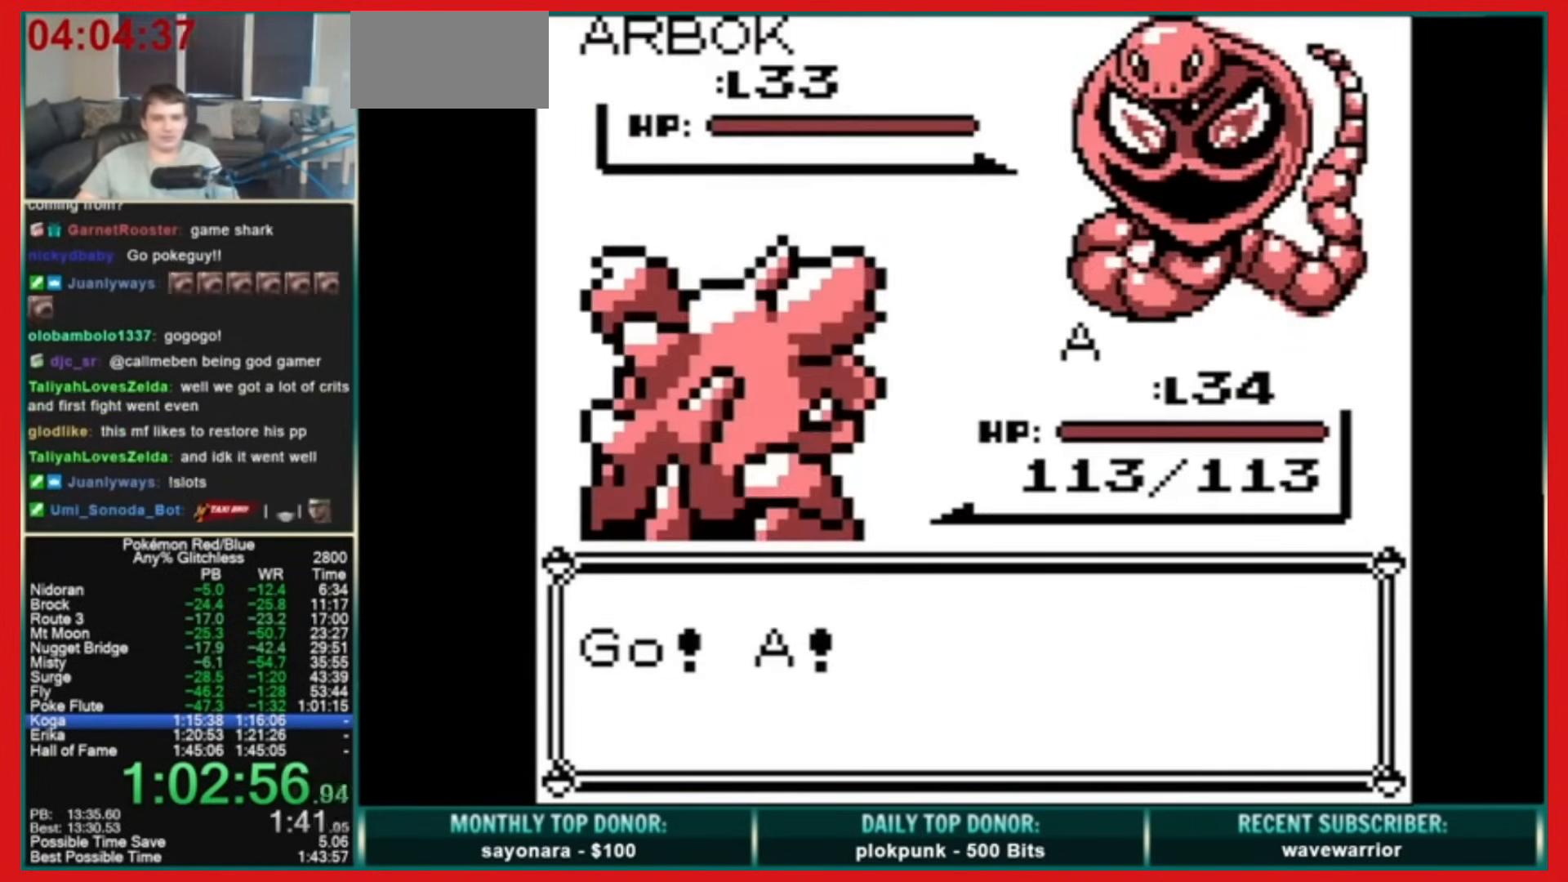
{"buttons": ["B"], "events": [[200, "B", "down"], [400, "A", "up"], [440, "B", "up"], [440, "DPAD_DOWN", "up"], [520, "B", "down"]]}
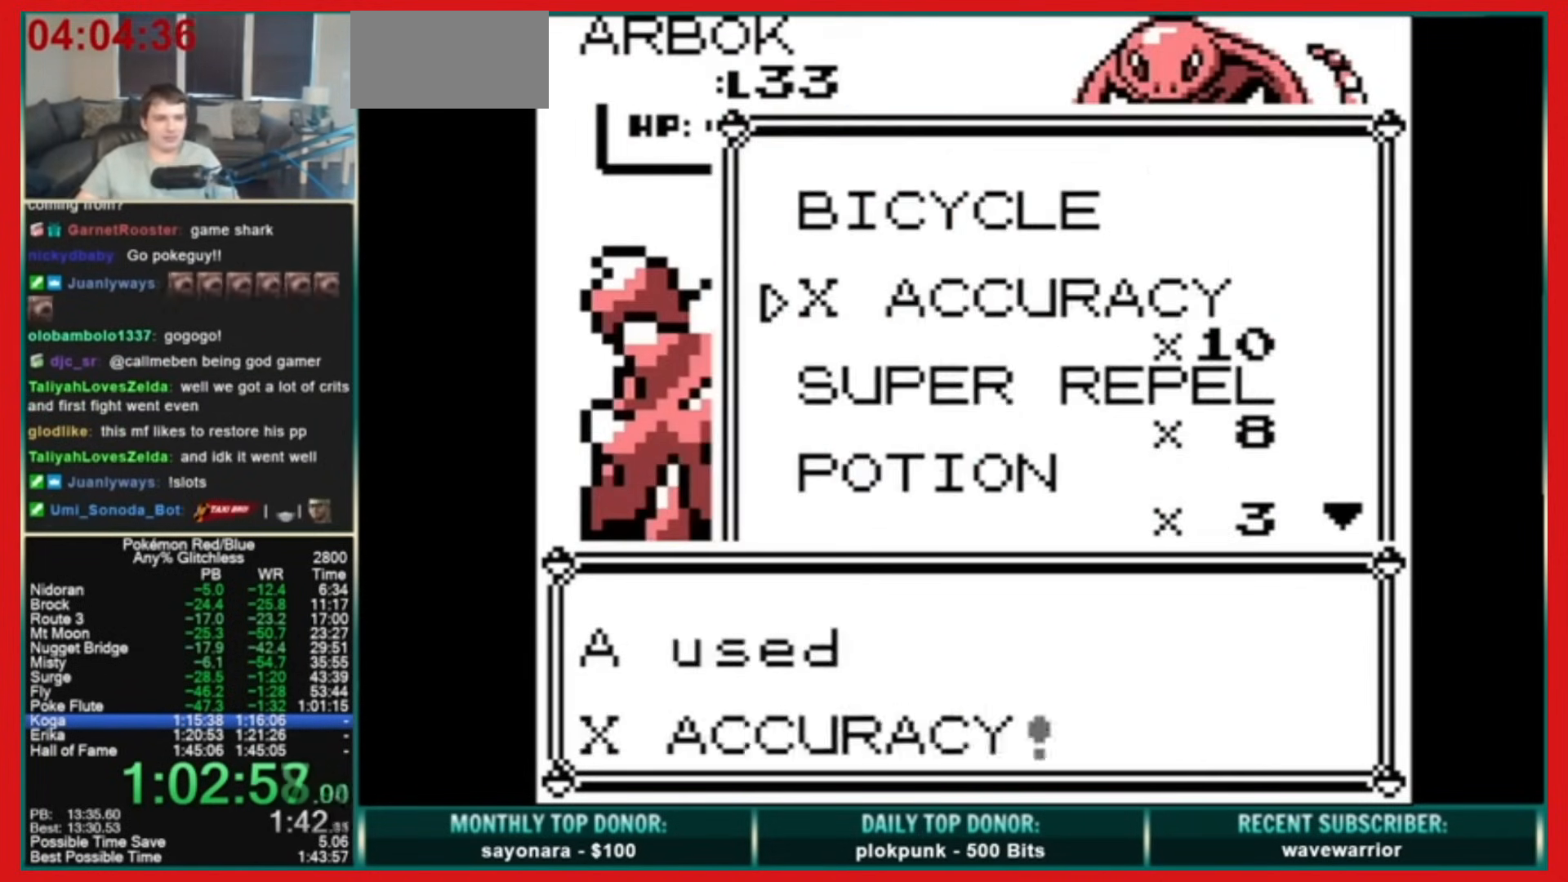
{"buttons": ["DPAD_DOWN"], "events": [[80, "B", "up"], [480, "DPAD_DOWN", "down"]]}
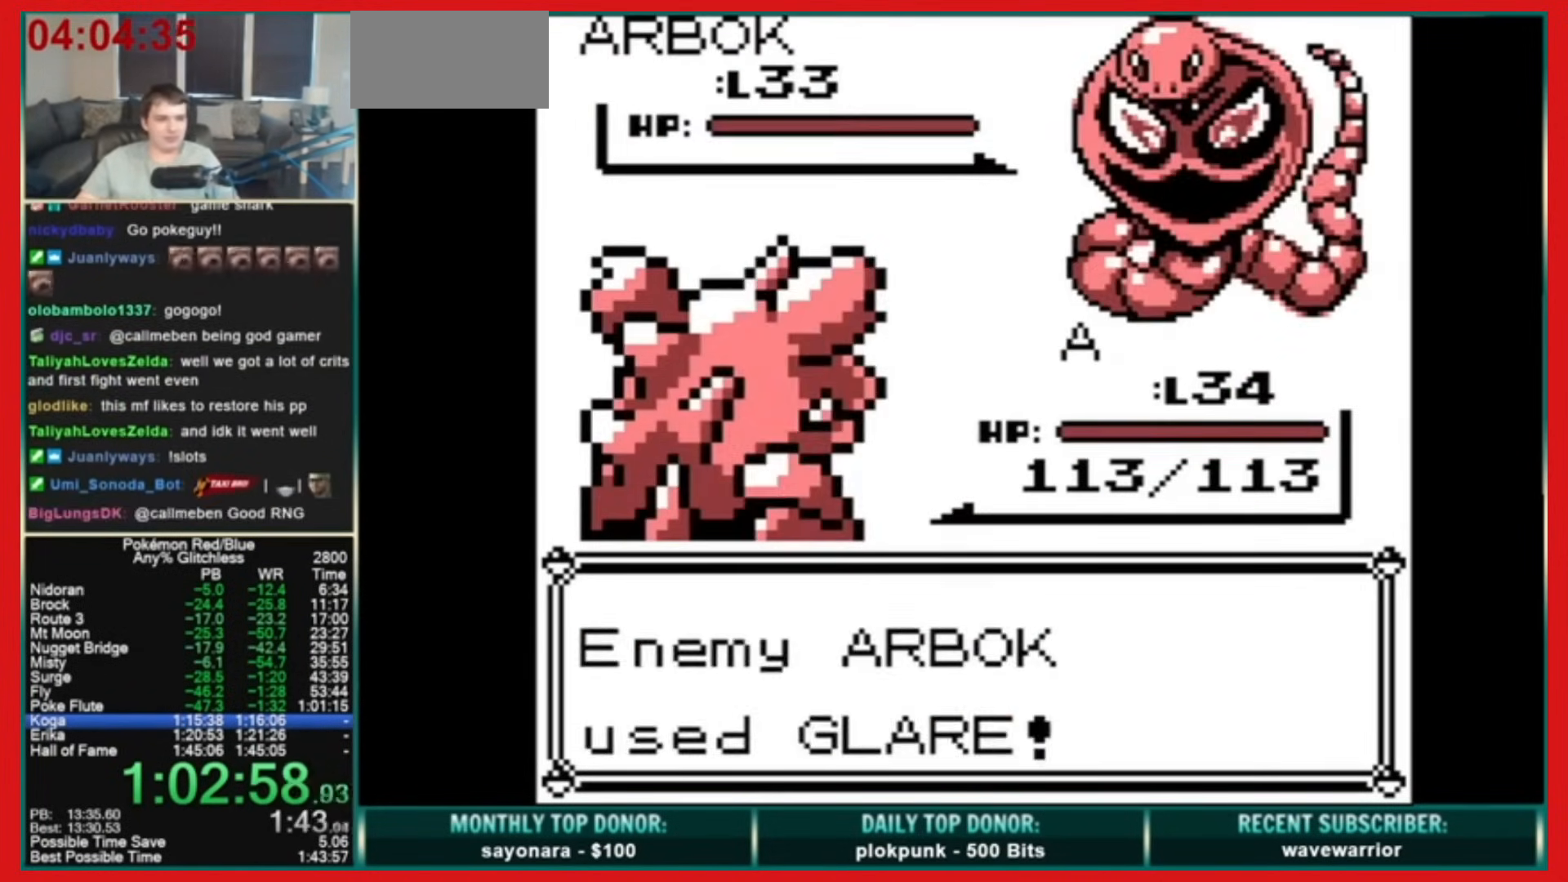
{"buttons": [], "events": [[400, "DPAD_DOWN", "up"]]}
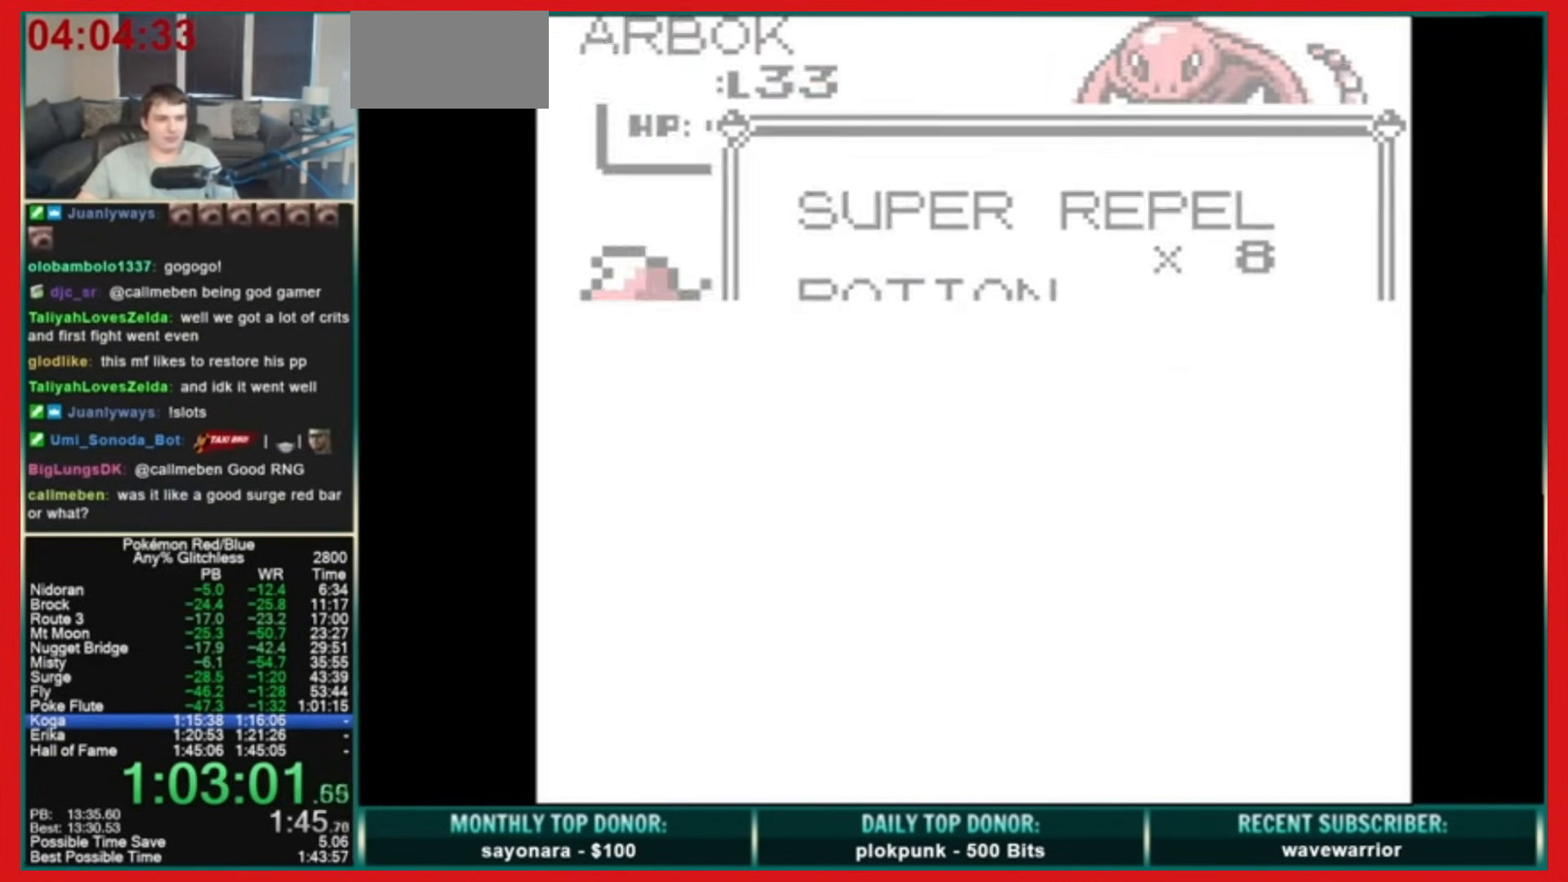
{"buttons": ["B"], "events": [[360, "B", "down"]]}
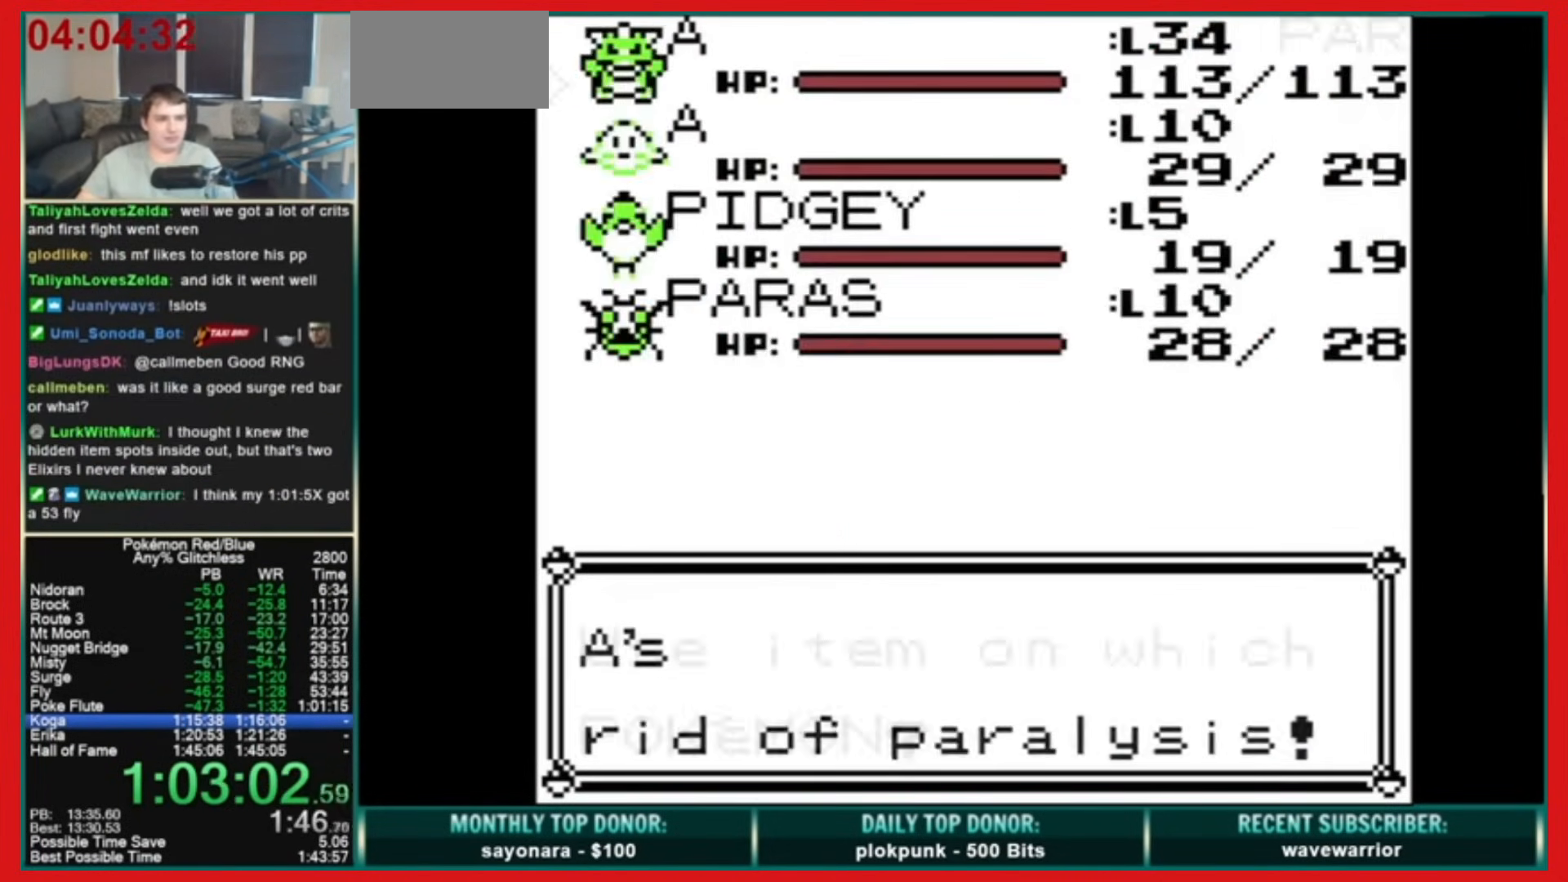
{"buttons": ["B"], "events": []}
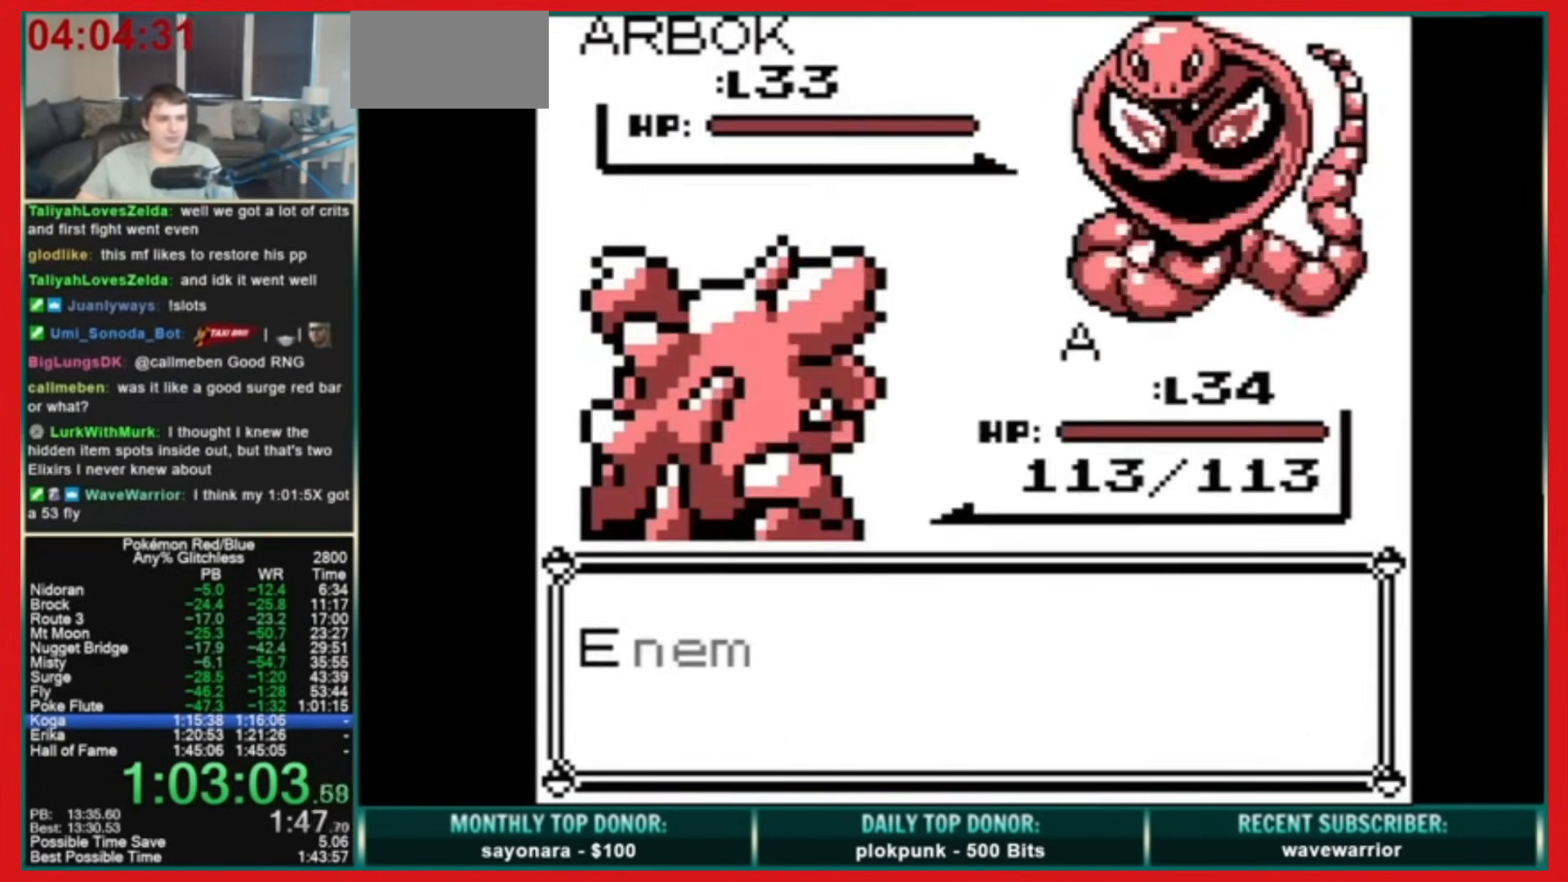
{"buttons": ["B"], "events": []}
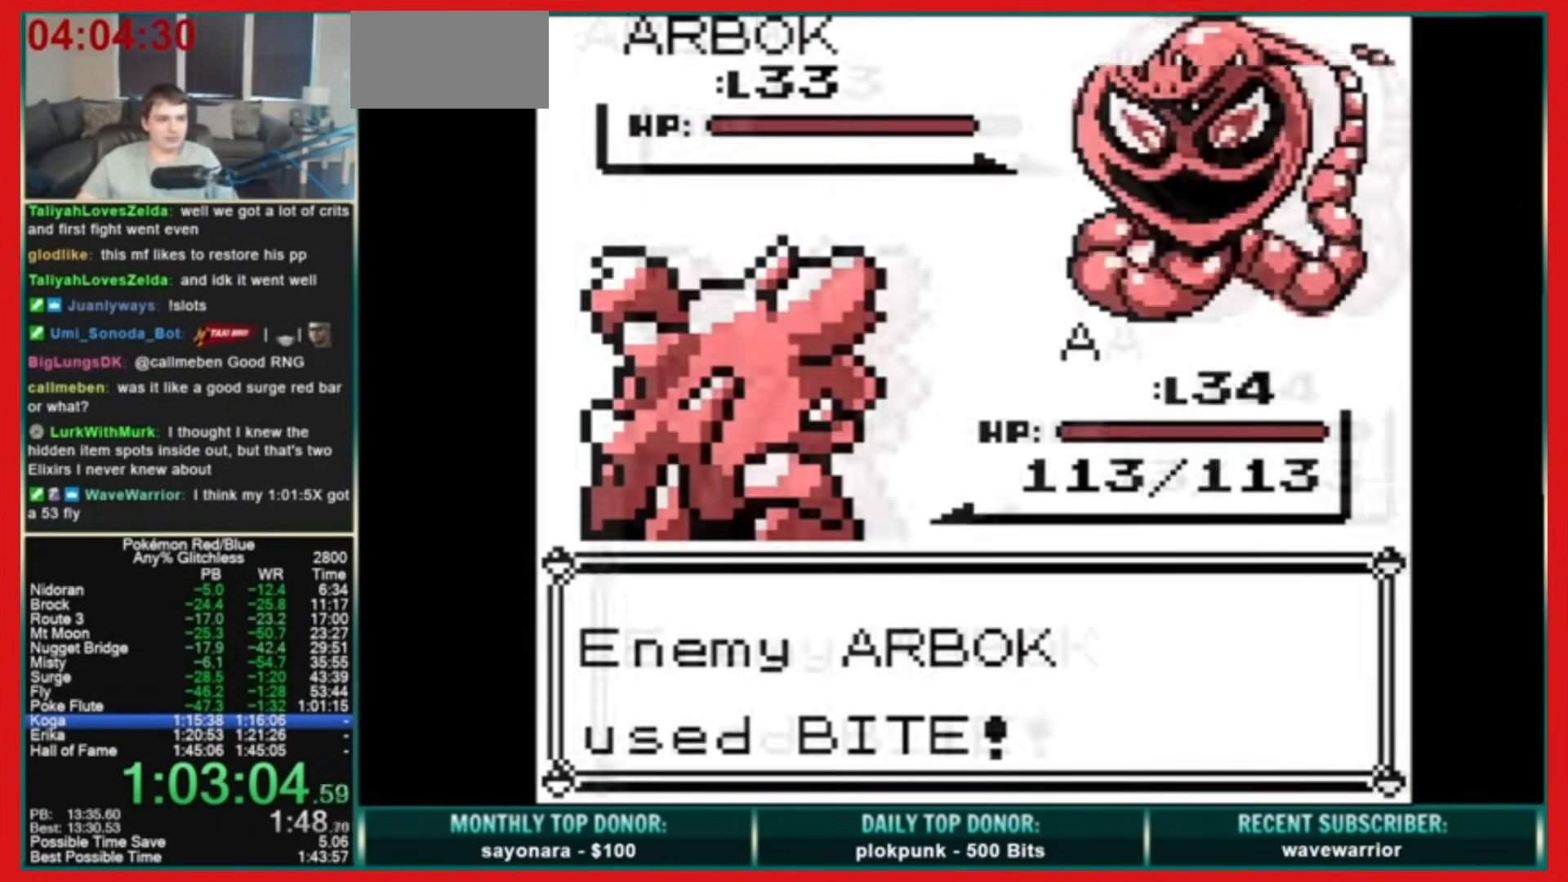
{"buttons": [], "events": [[120, "B", "up"]]}
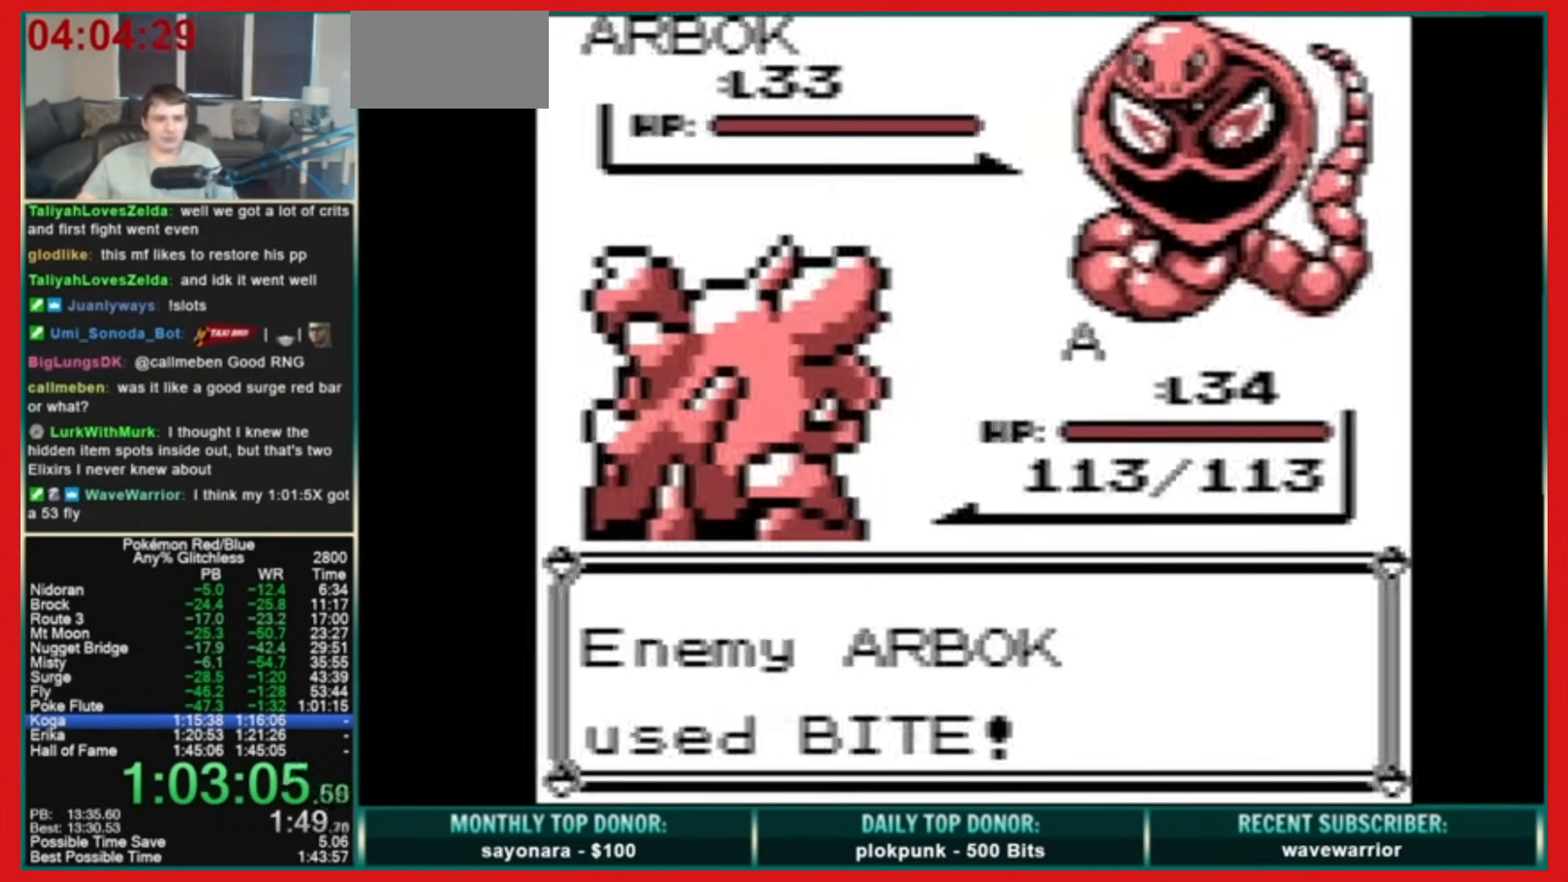
{"buttons": ["A", "DPAD_UP"], "events": [[40, "A", "down"], [40, "DPAD_UP", "down"]]}
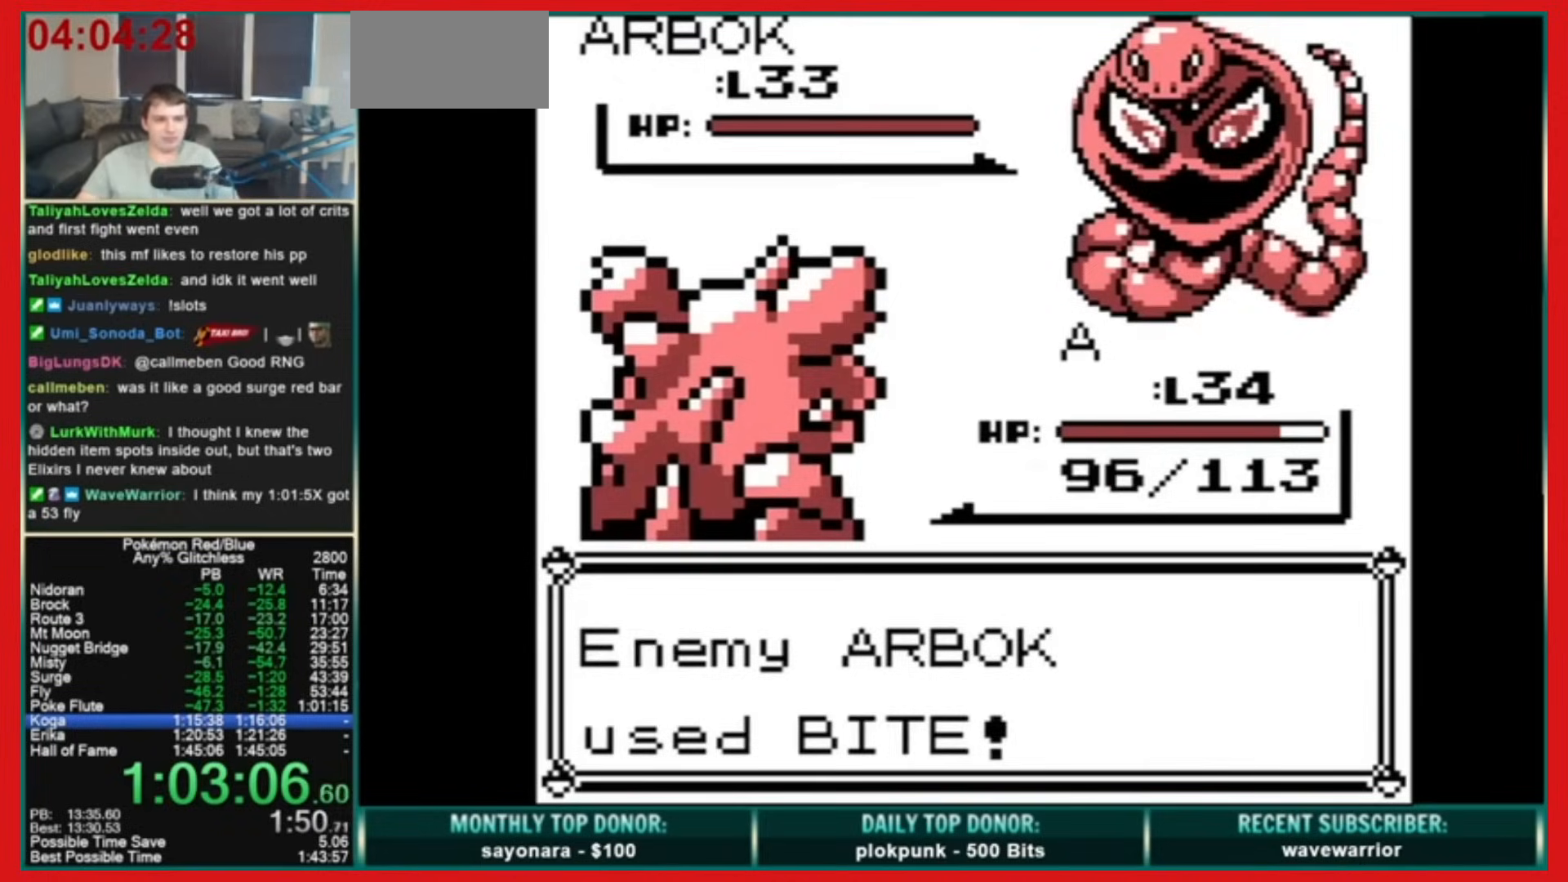
{"buttons": [], "events": [[120, "A", "up"], [200, "A", "down"], [200, "DPAD_UP", "up"], [320, "A", "up"]]}
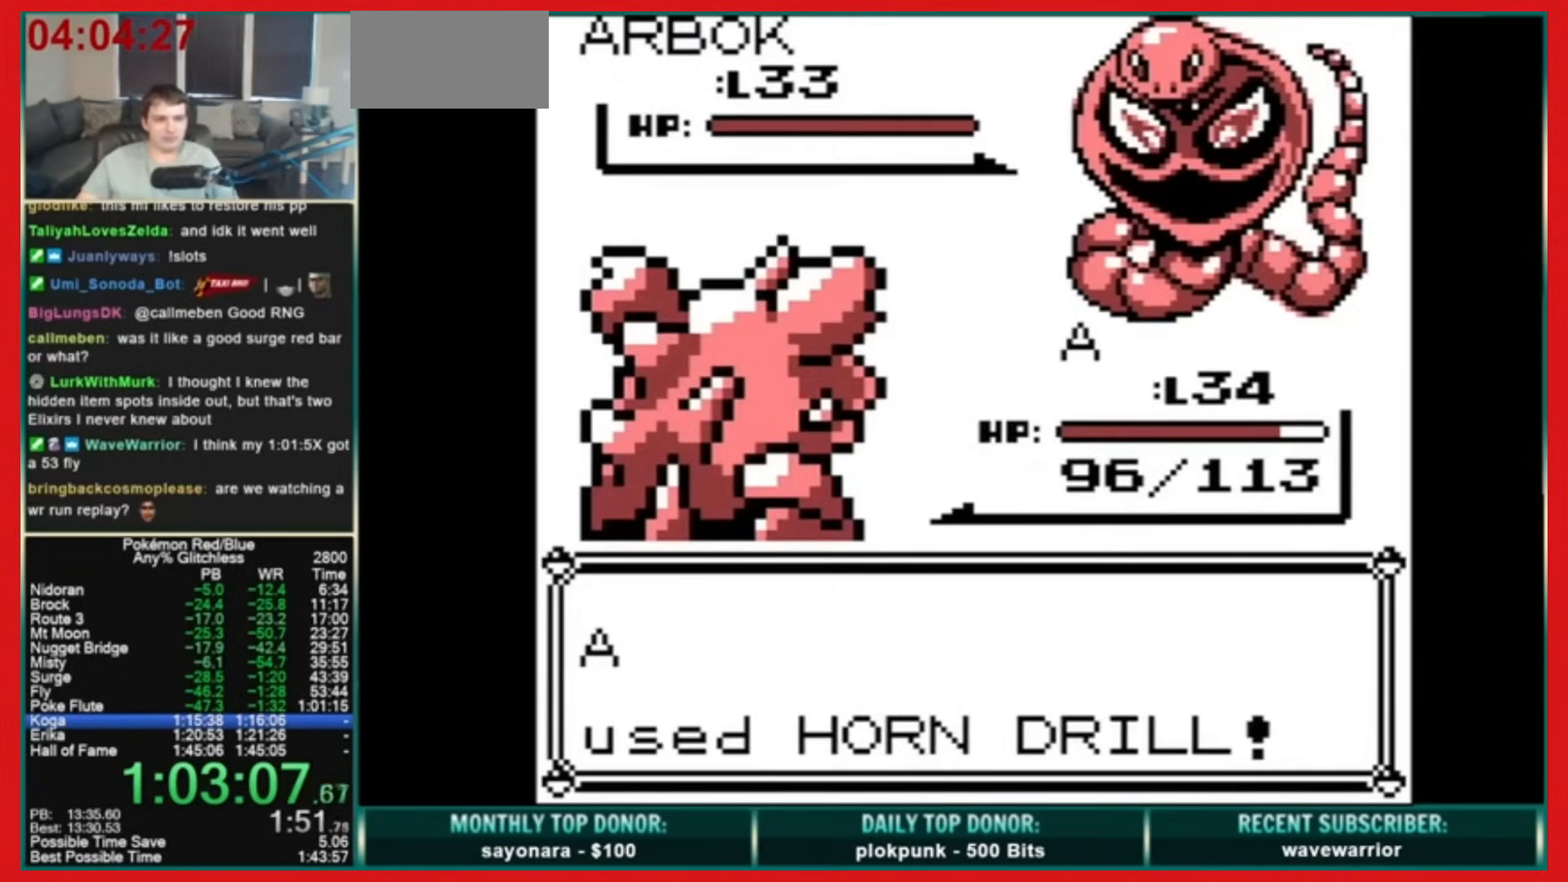
{"buttons": [], "events": []}
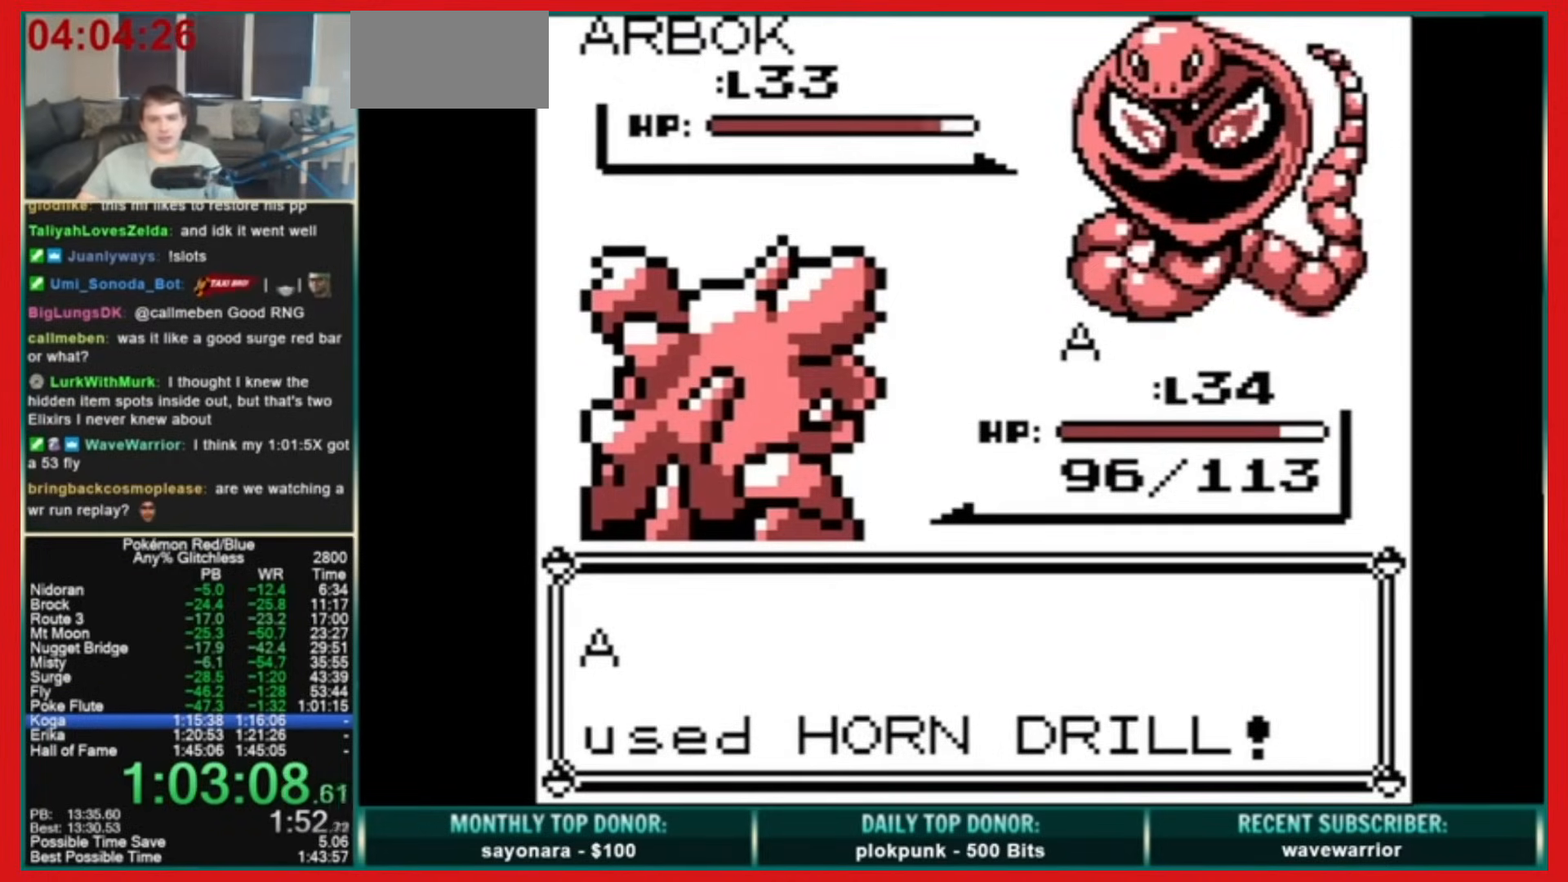
{"buttons": ["B"], "events": [[440, "B", "down"]]}
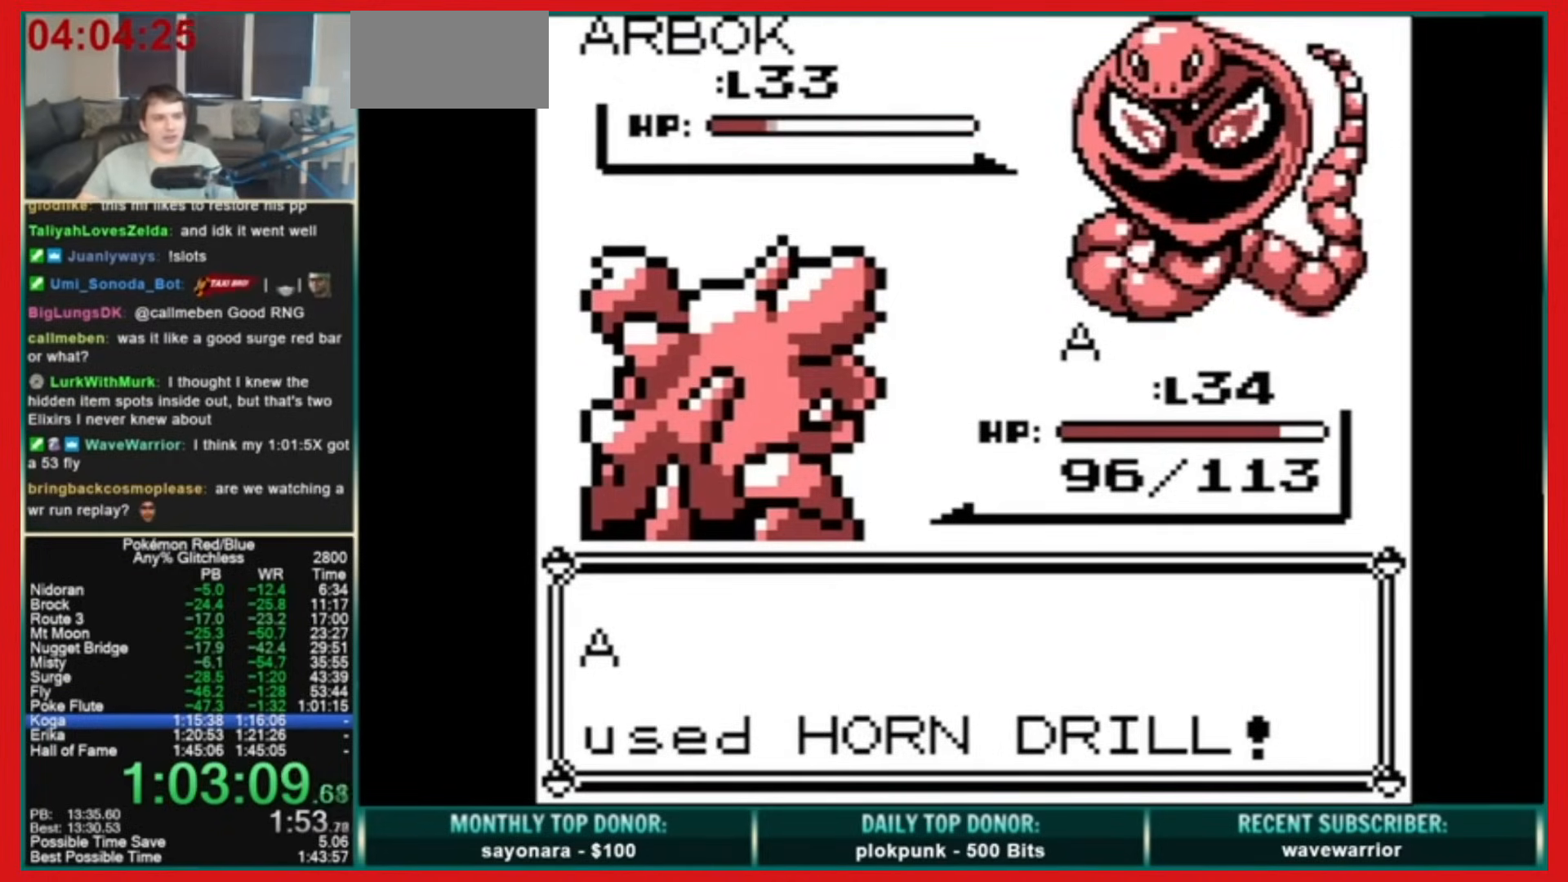
{"buttons": ["A", "B"], "events": [[40, "A", "down"], [360, "B", "up"], [400, "A", "up"], [480, "A", "down"], [480, "B", "down"]]}
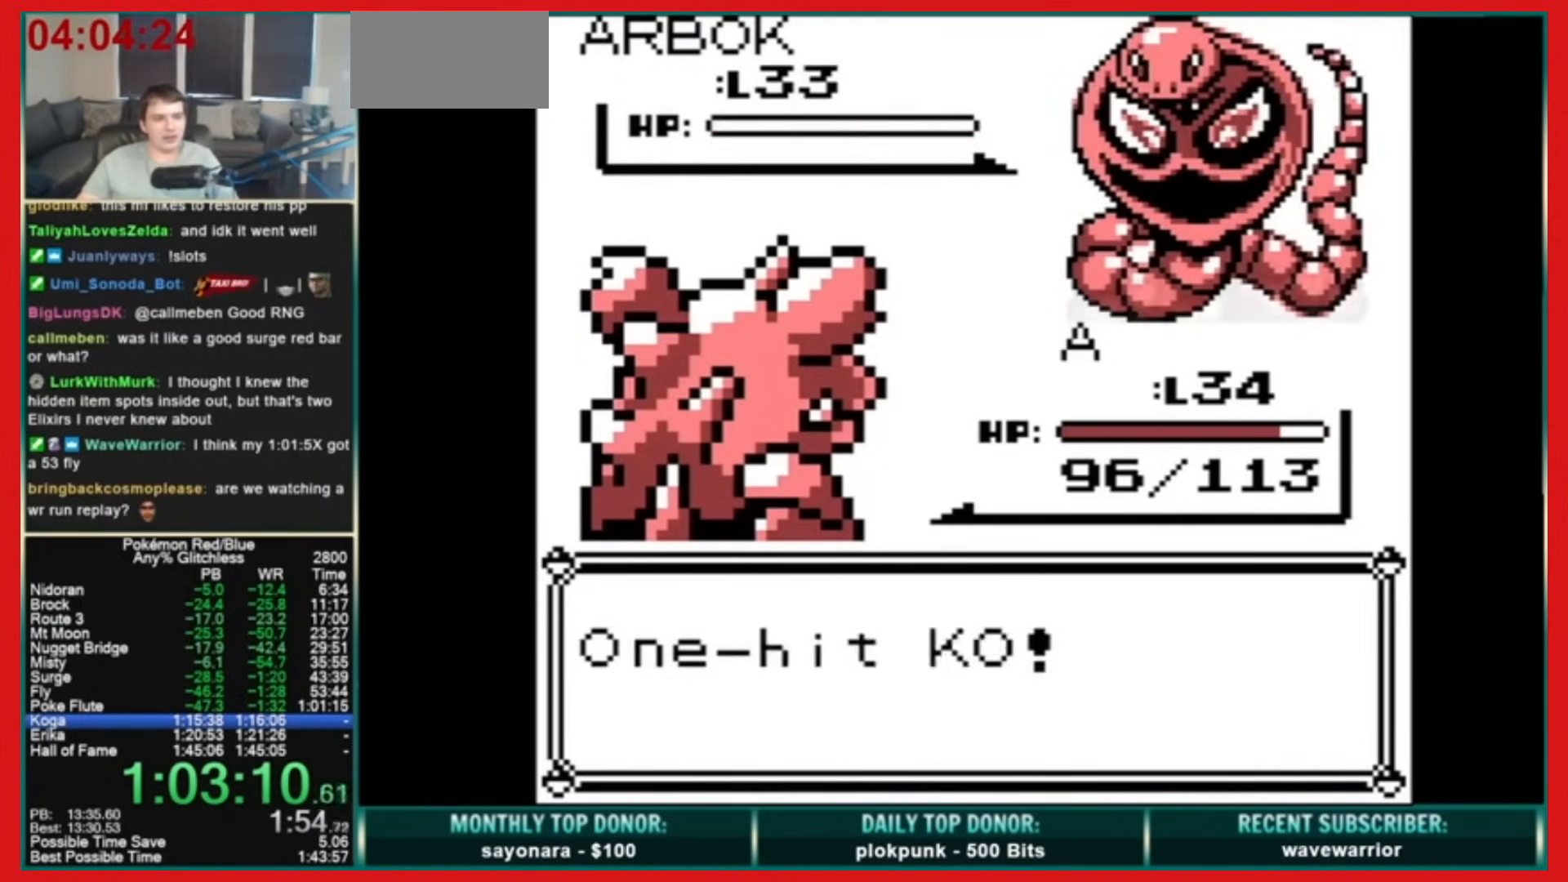
{"buttons": [], "events": [[80, "A", "up"], [120, "B", "up"], [320, "B", "down"], [520, "B", "up"]]}
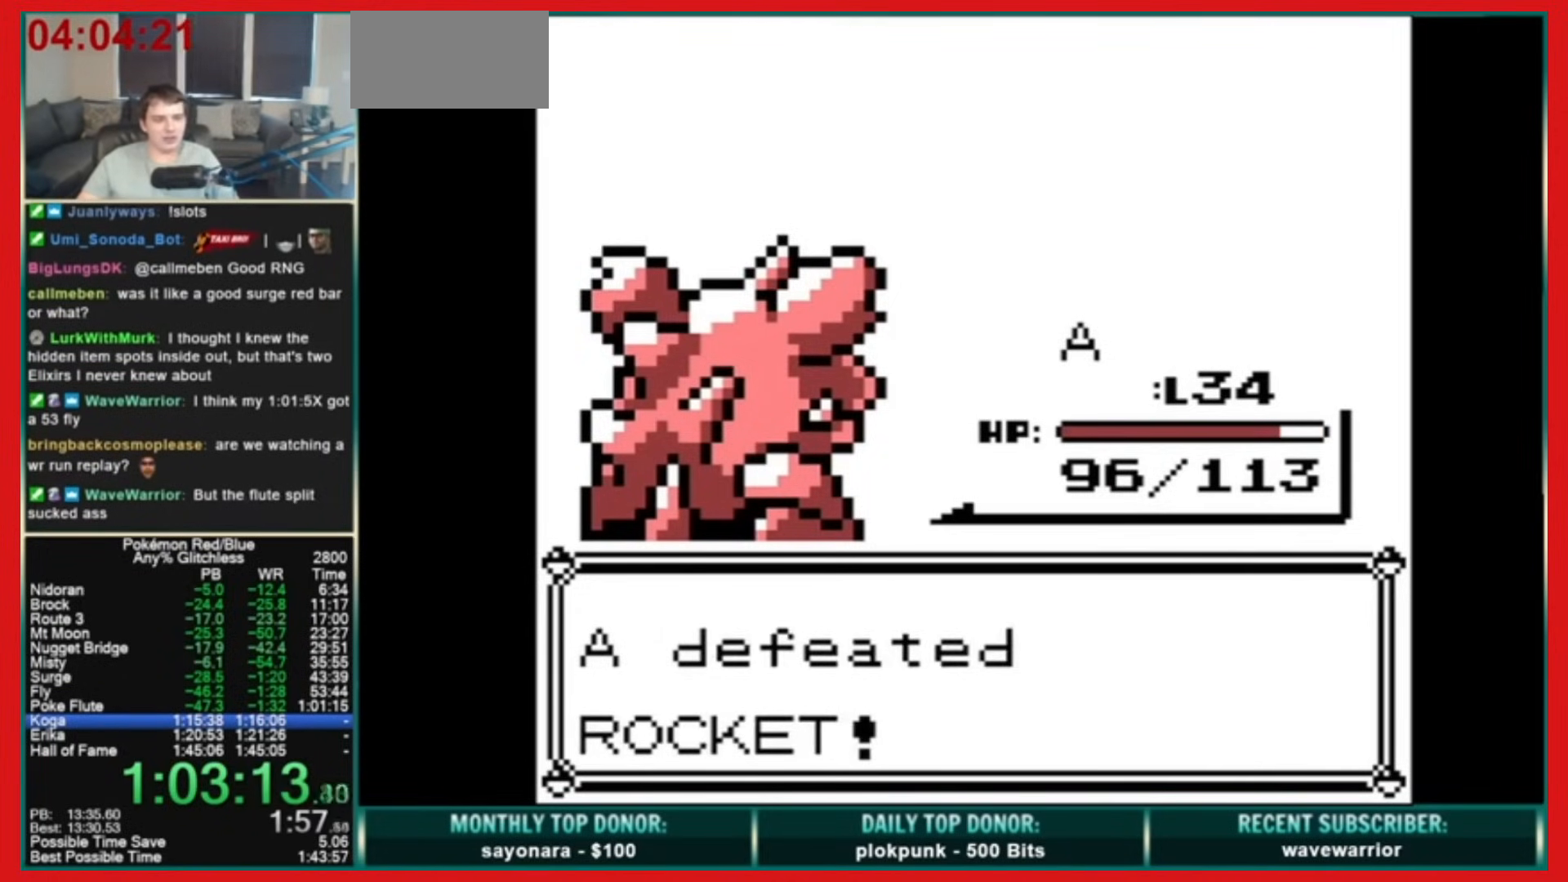
{"buttons": ["A", "B", "DPAD_RIGHT"], "events": [[80, "DPAD_RIGHT", "down"], [200, "B", "down"], [360, "A", "down"]]}
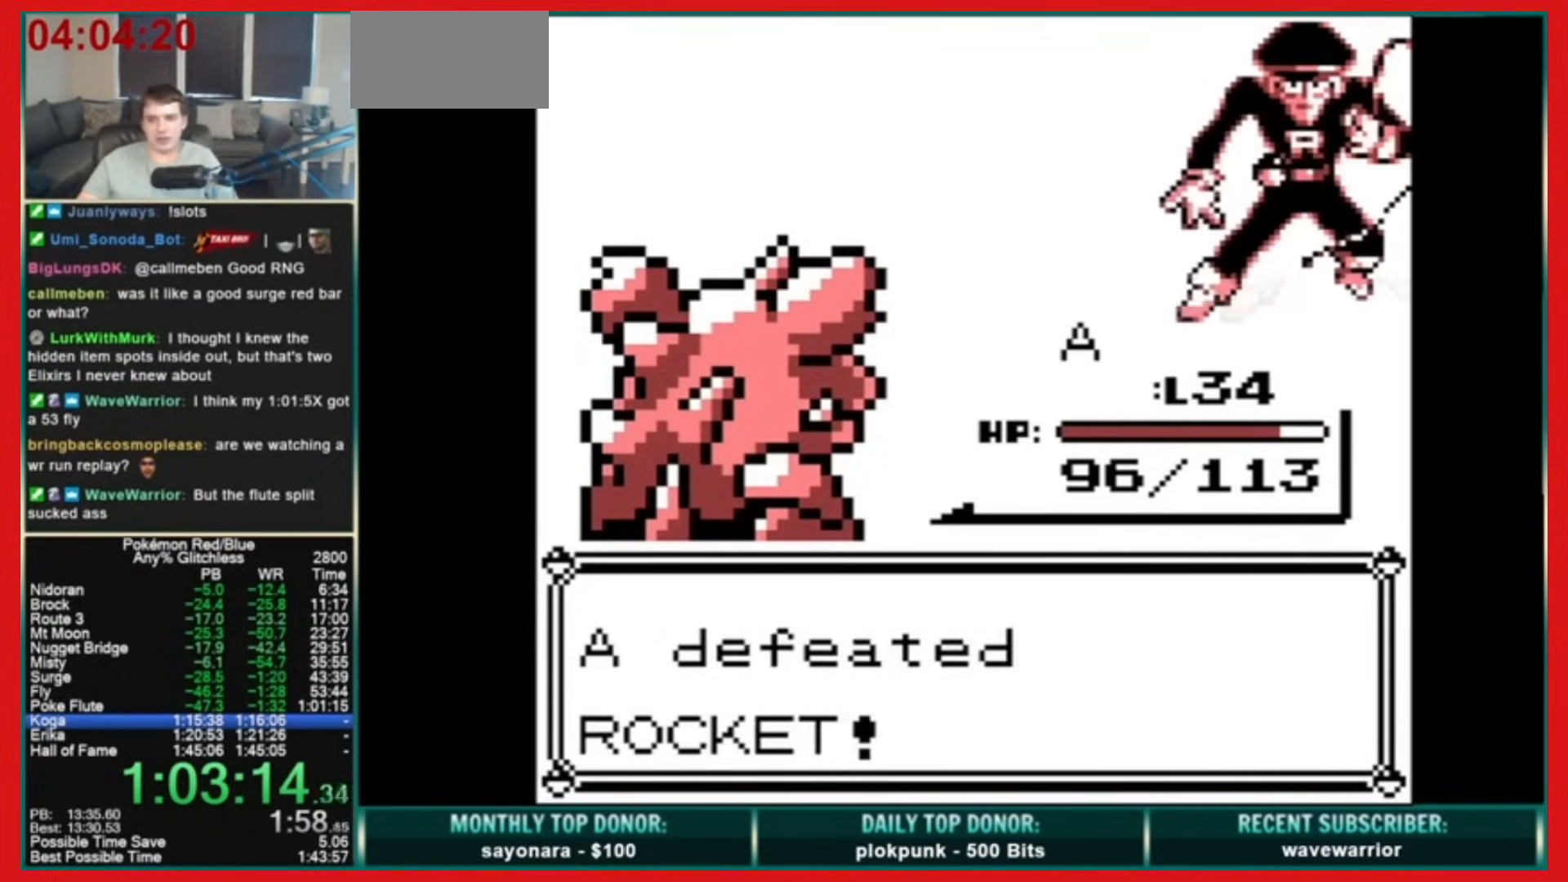
{"buttons": ["B", "DPAD_RIGHT"], "events": [[480, "A", "up"]]}
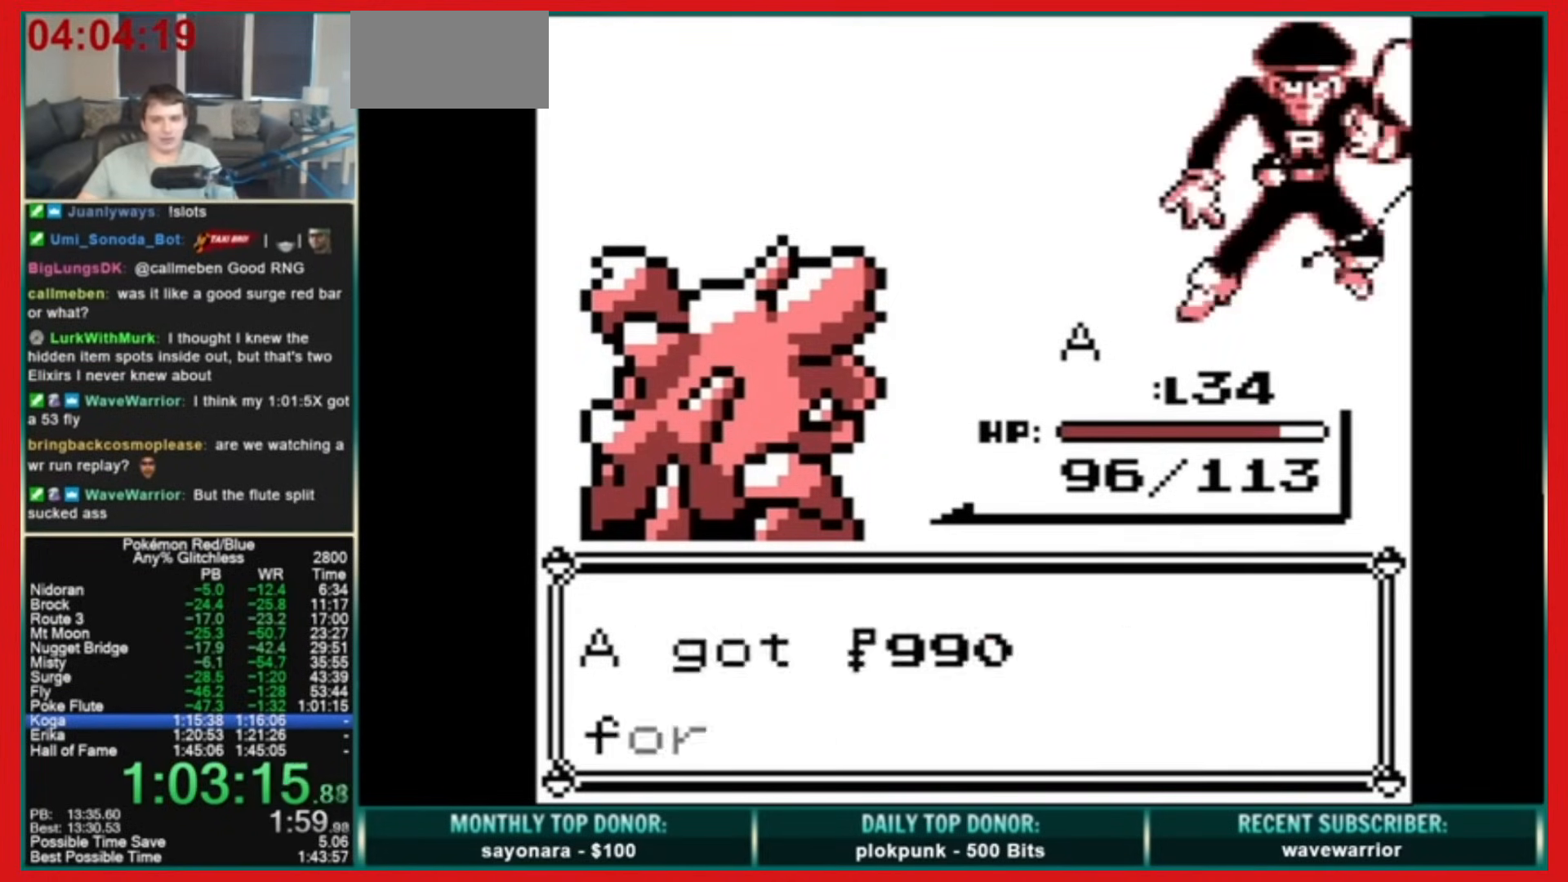
{"buttons": ["DPAD_RIGHT"], "events": [[200, "B", "up"]]}
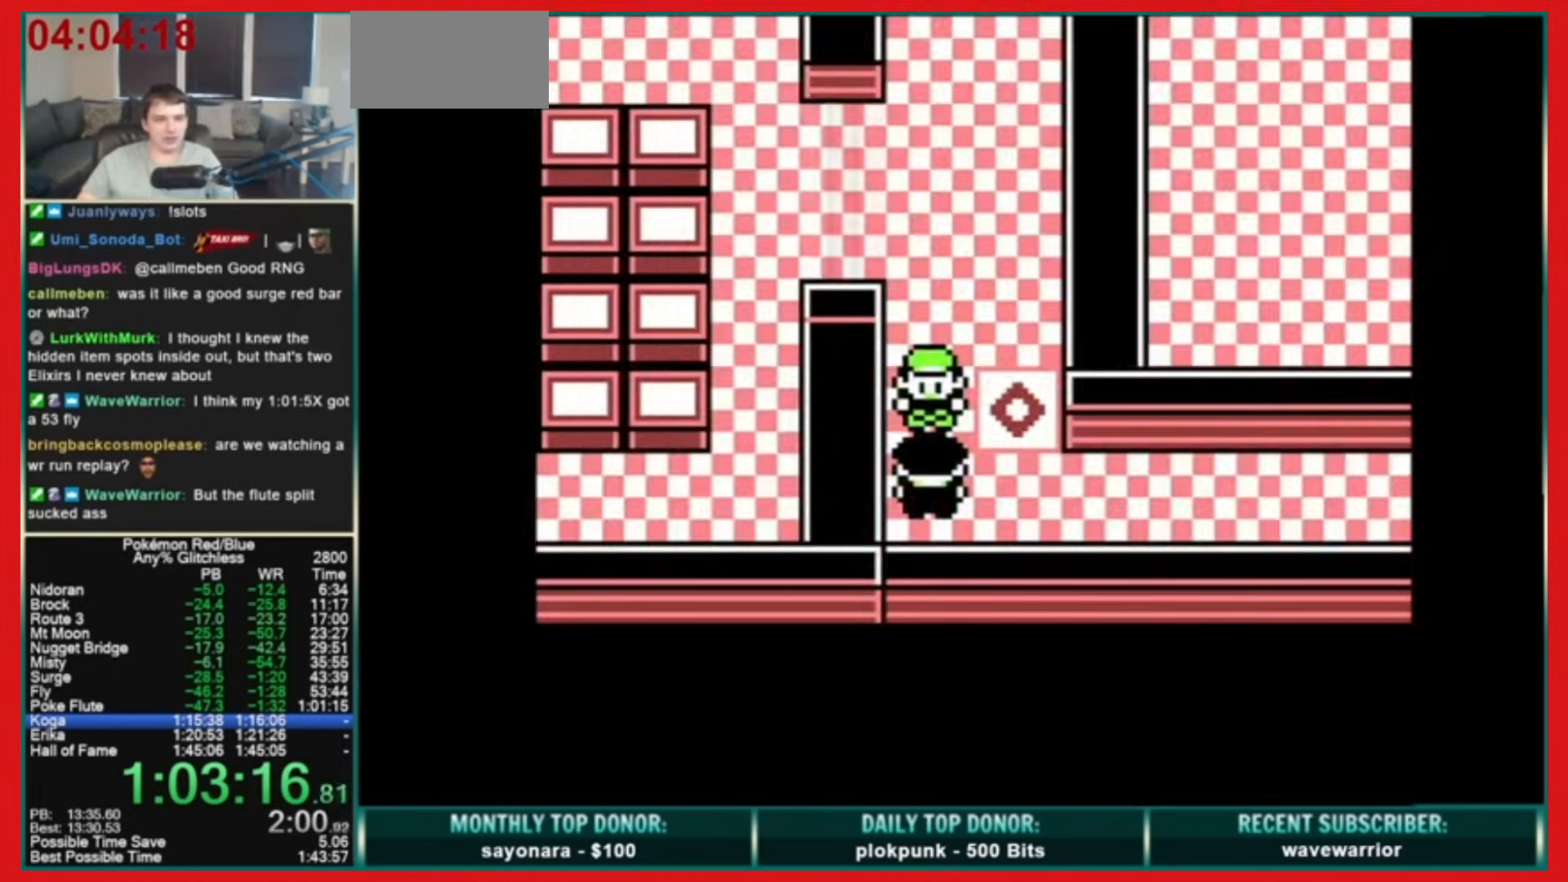
{"buttons": ["DPAD_UP"], "events": [[360, "DPAD_UP", "down"], [400, "DPAD_RIGHT", "up"]]}